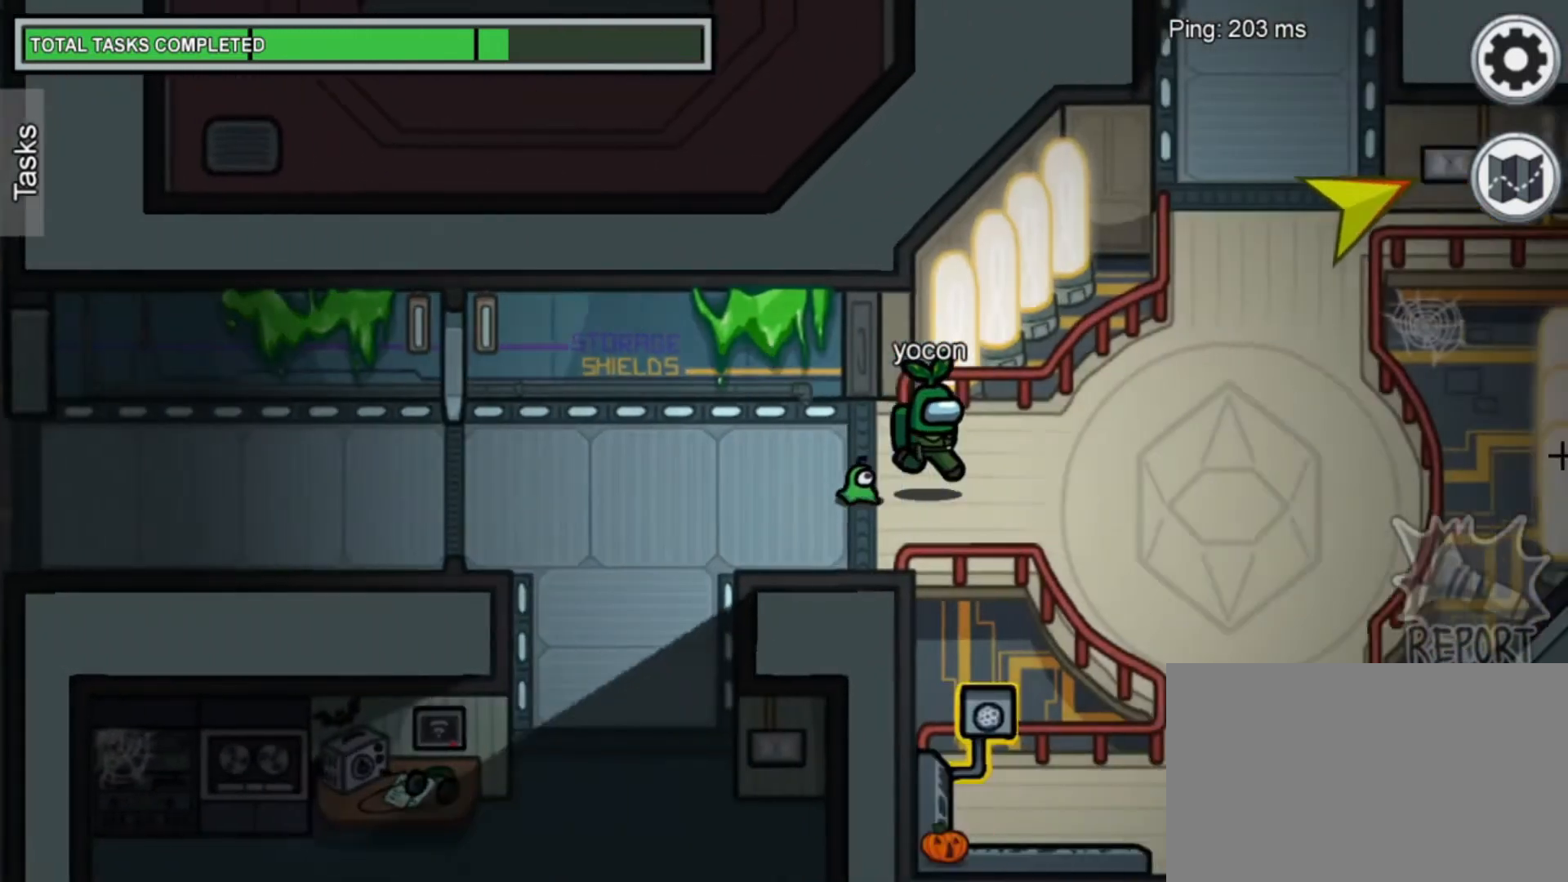
Gameplay with keyboard and mouse; each line is a JSON object with the keys and mouse buttons held at the frame after it. "events" lists presses ("down") and releases ("up") of "1", "2", "3", "4", "5", "a", "alt", "c", "caps_lock", "ctrl", "d", "e", "f", "g", "q", "r", "s", "shift", "space", "t", "tab", "v", "w", "x", "z", "mouse_left", "mouse_wheel" and "mouse_right" between this image and that frame as [ms after this image, input, new state], when the widget could be followed in between. "mouse_left", "mouse_wheel", "mouse_right" = the "left", "wheel", "right" buttons of the "mouse" list. No other keys are recorded. "wheel" means that the mouse wheel is clicked or scrolled. "mouse_move" is the direction in which the mouse moves at that frame (one of eight, or "still"), when it could be read.
{"keys": [], "mouse": [], "mouse_move": "down-left", "events": [[280, "w", "down"], [480, "d", "up"], [480, "w", "up"]]}
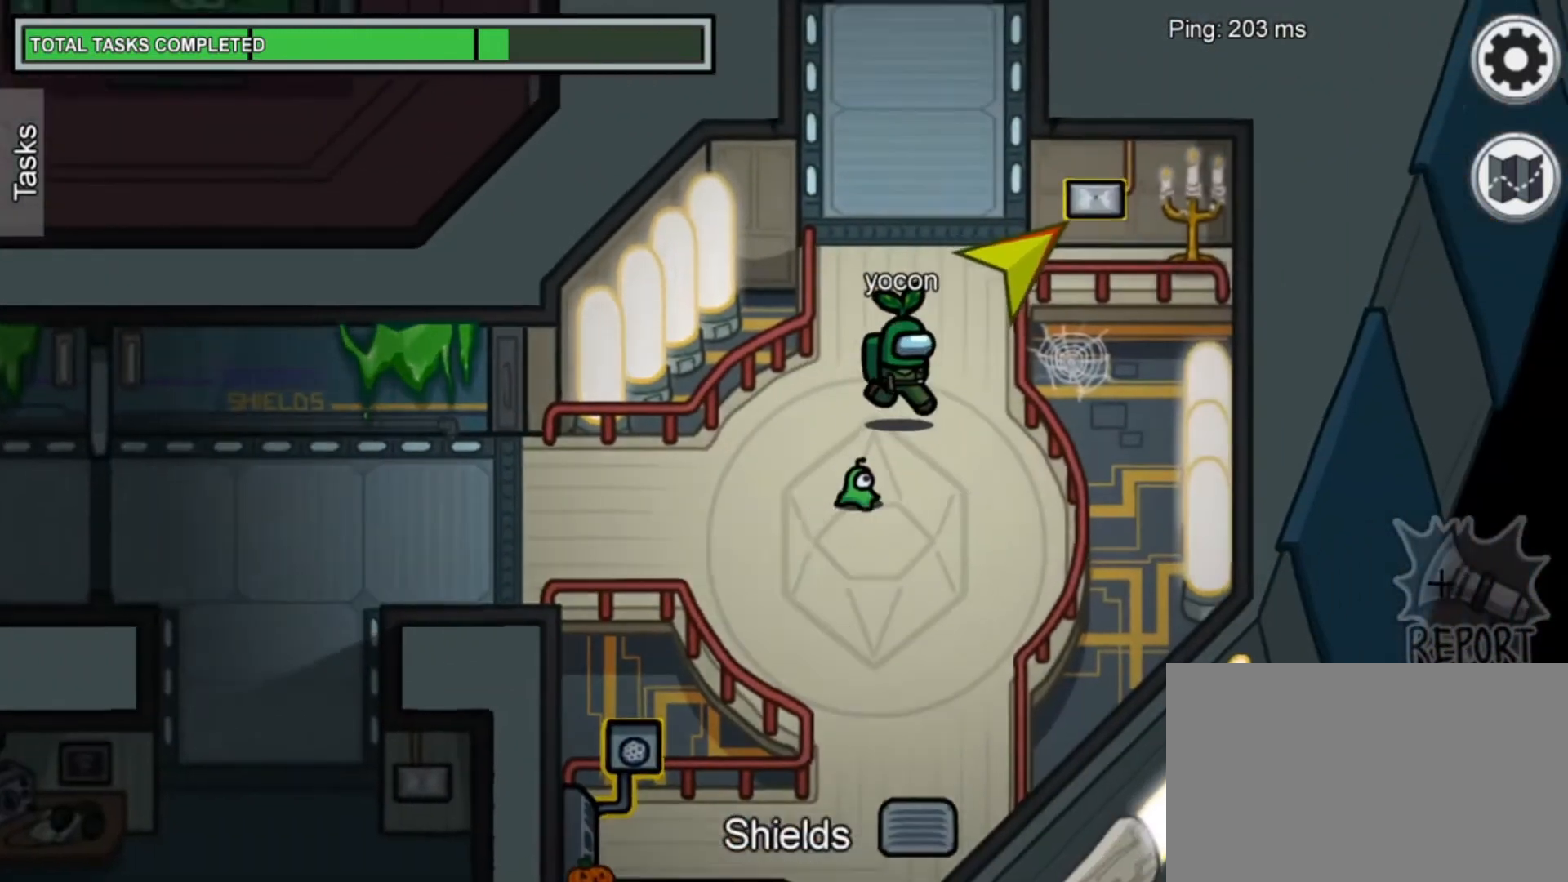
{"keys": ["a", "s"], "mouse": [], "mouse_move": "still", "events": [[80, "a", "down"], [80, "s", "down"], [240, "a", "up"], [360, "a", "down"]]}
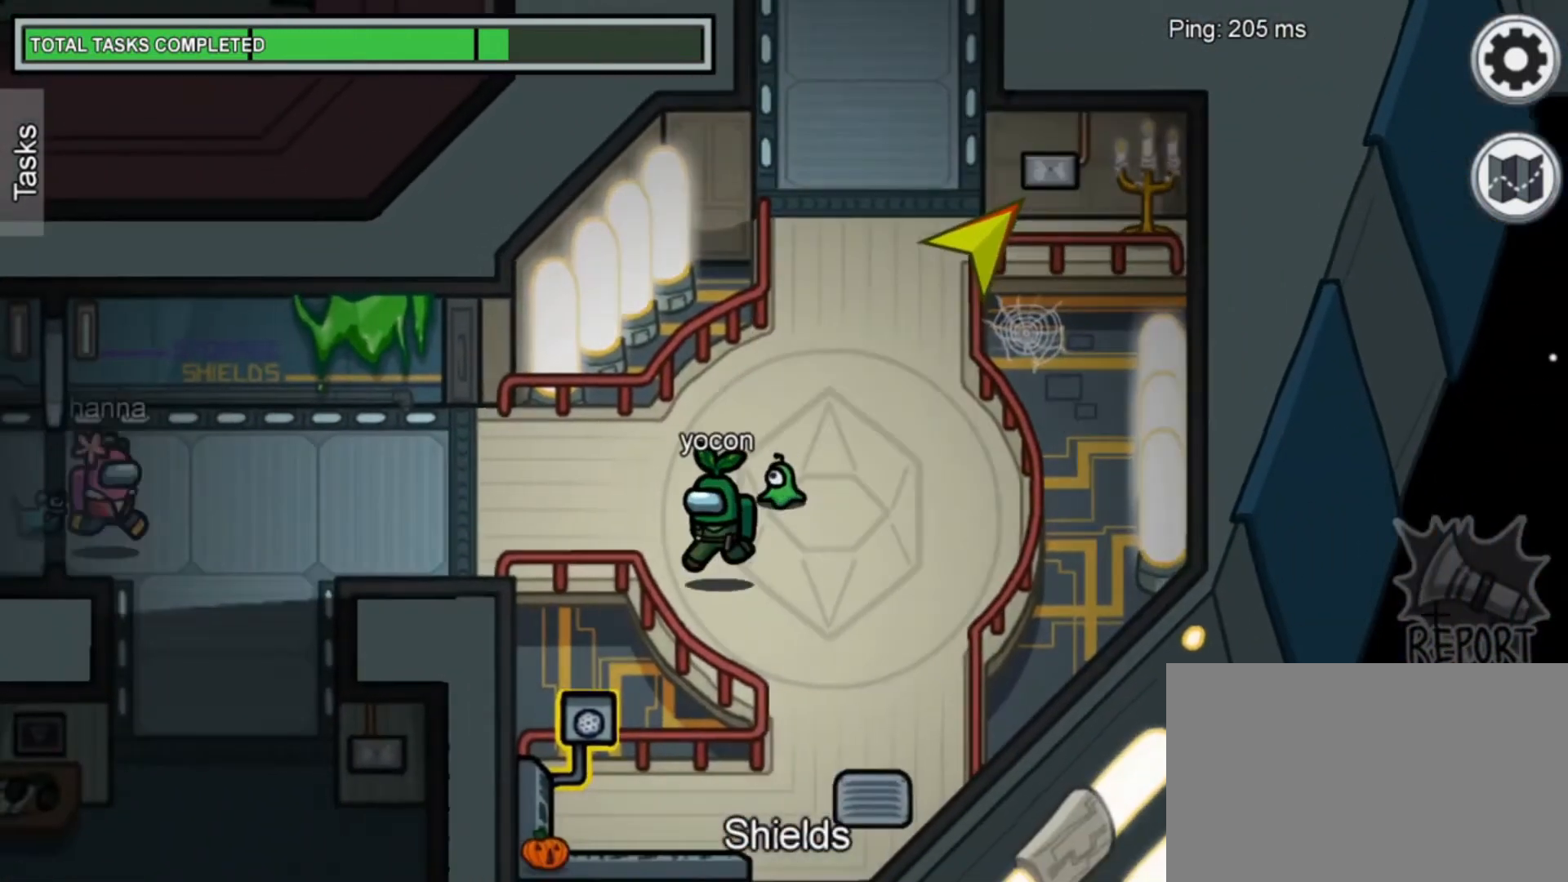
{"keys": [], "mouse": [], "mouse_move": "left", "events": [[40, "a", "up"], [160, "a", "down"], [160, "s", "up"], [280, "a", "up"], [280, "space", "down"], [360, "space", "up"]]}
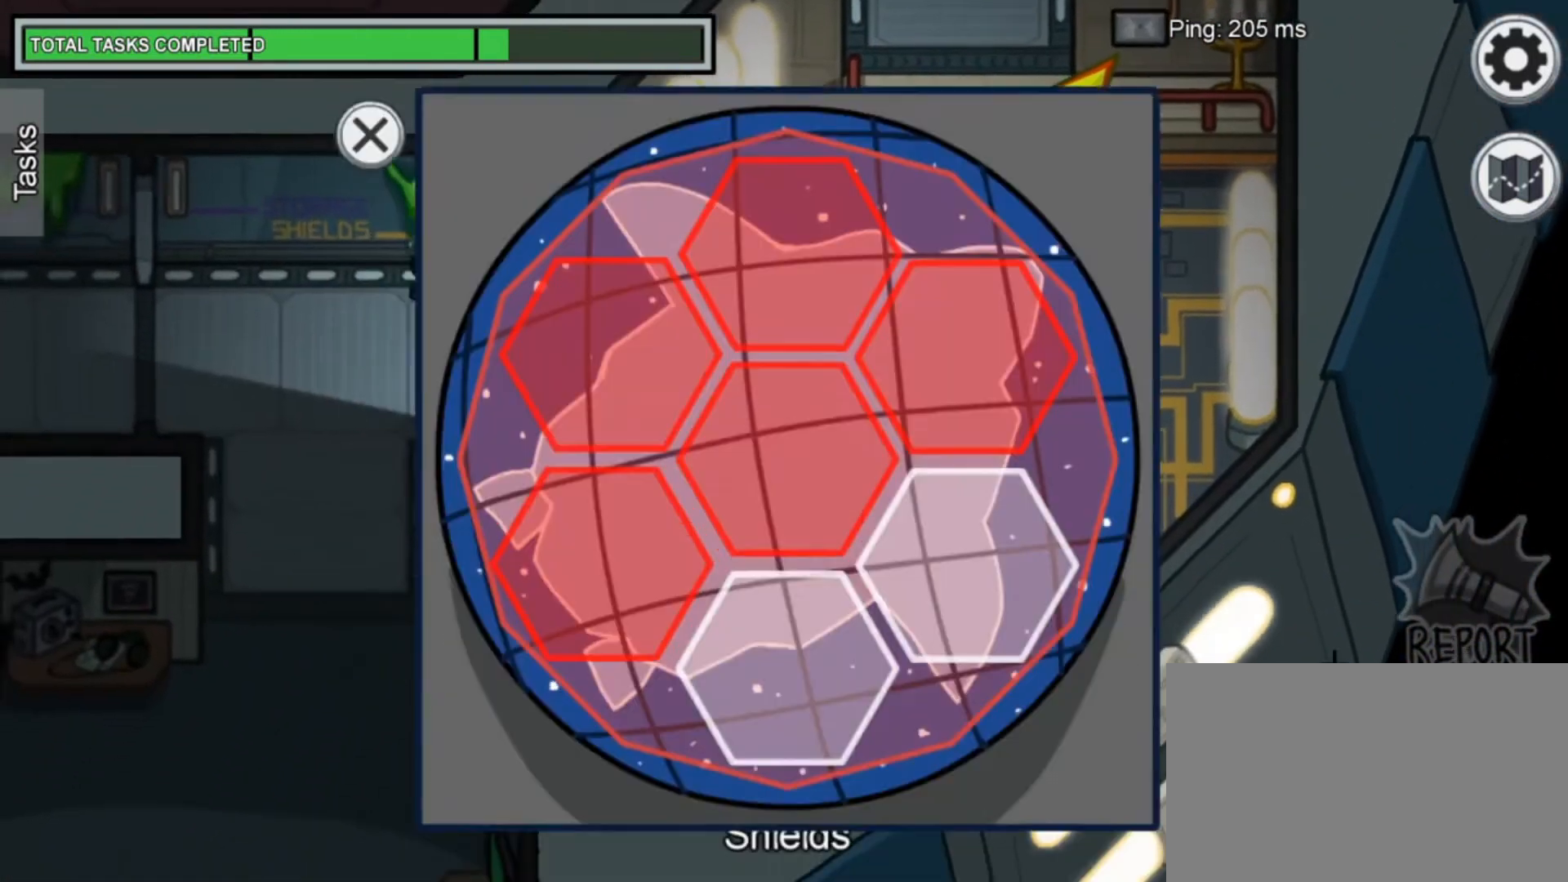
{"keys": [], "mouse": [], "mouse_move": "down-right", "events": []}
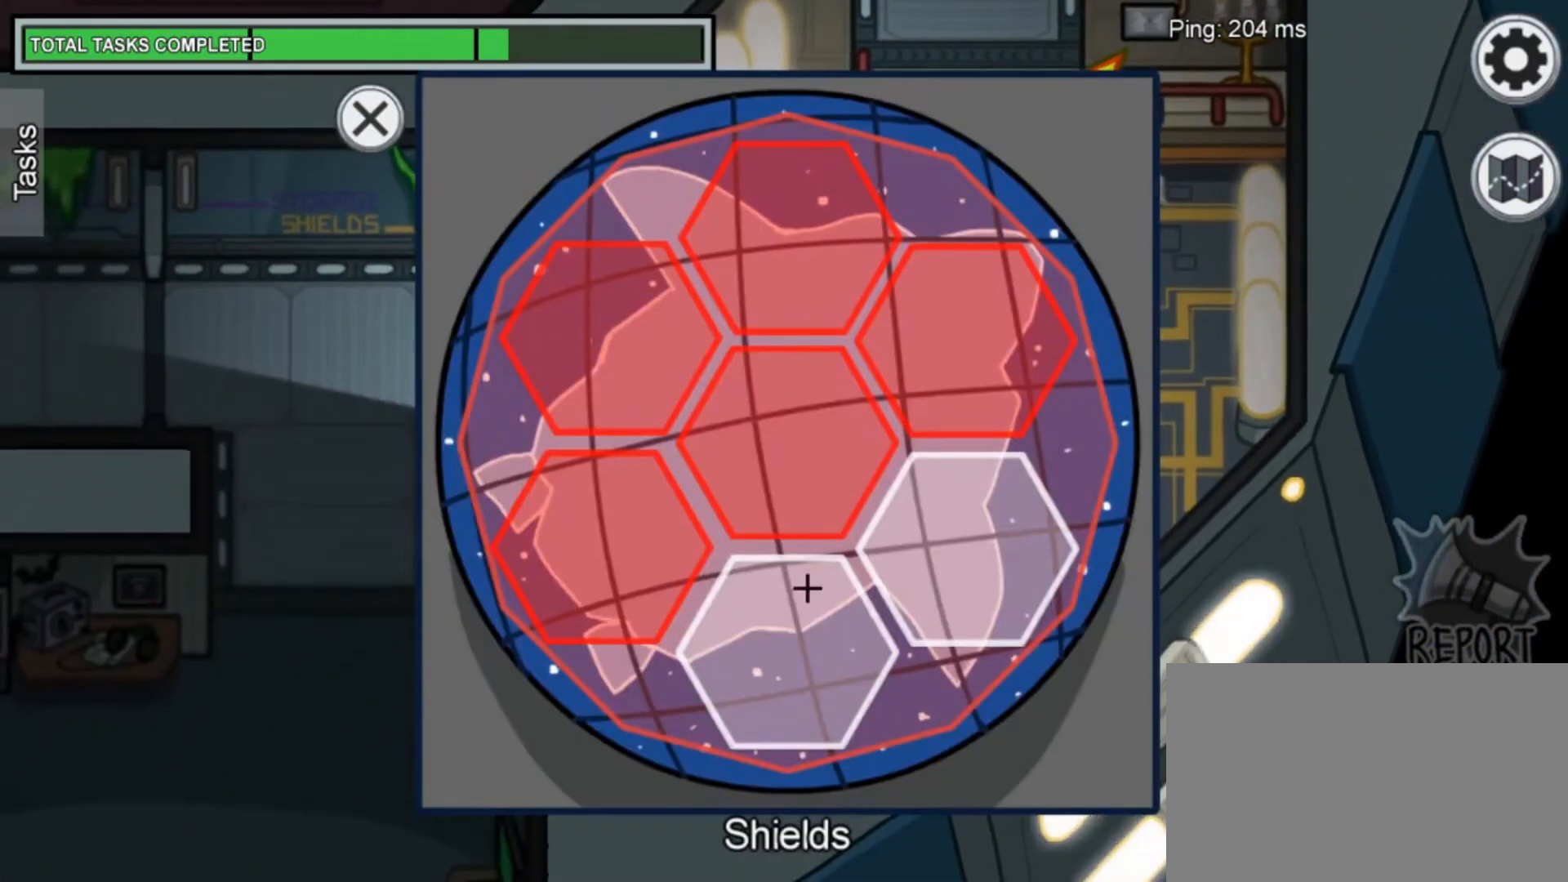
{"keys": [], "mouse": [], "mouse_move": "up-right", "events": [[160, "mouse_left", "down"], [320, "mouse_left", "up"]]}
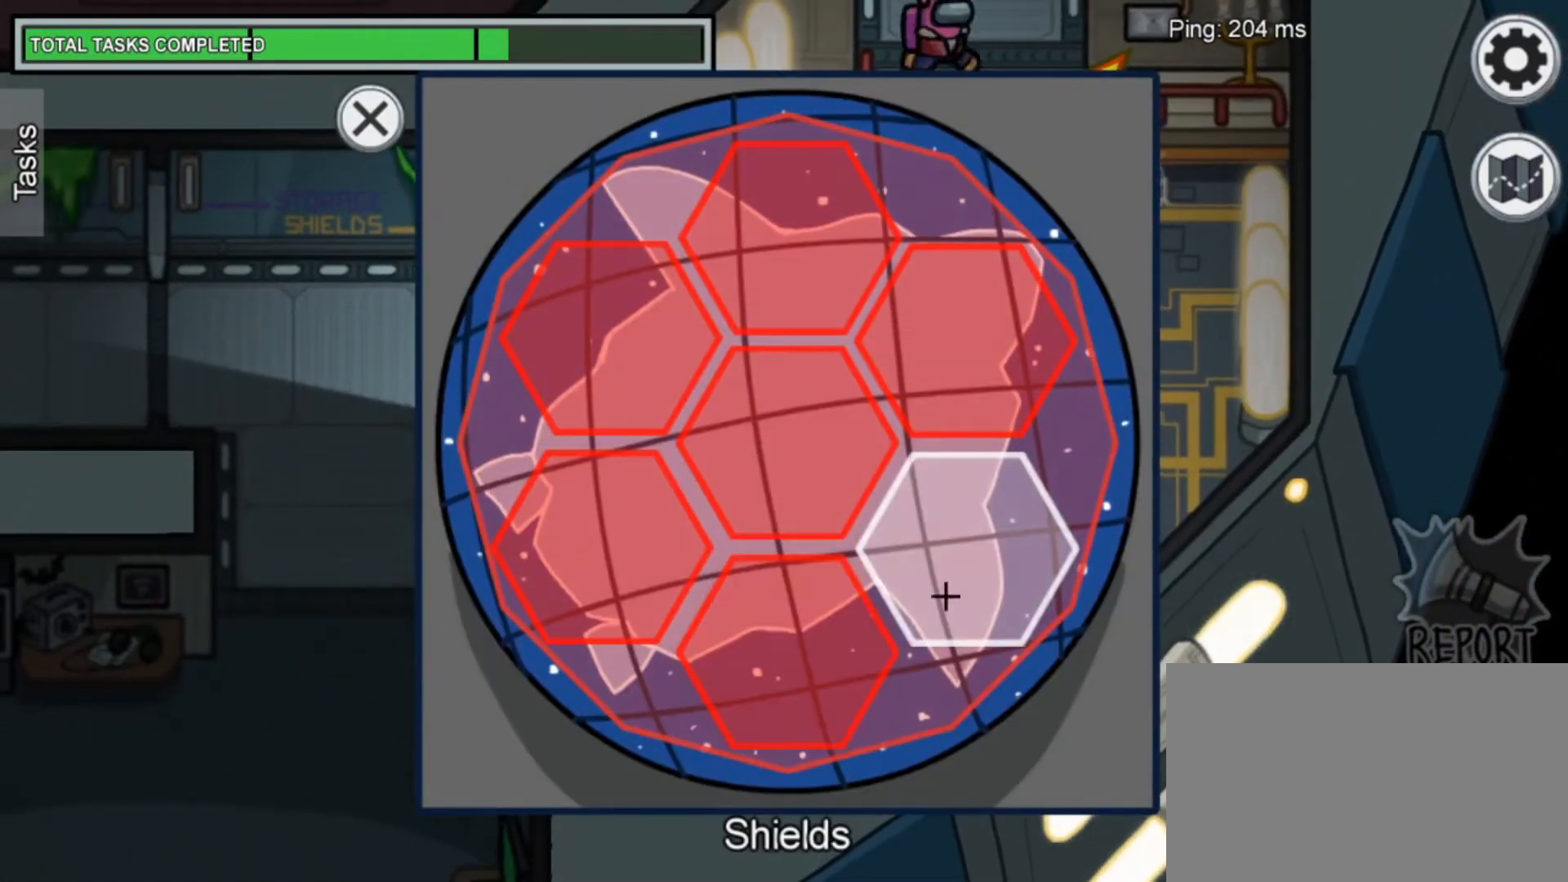
{"keys": [], "mouse": [], "mouse_move": "still", "events": [[160, "mouse_left", "down"], [200, "mouse_left", "up"]]}
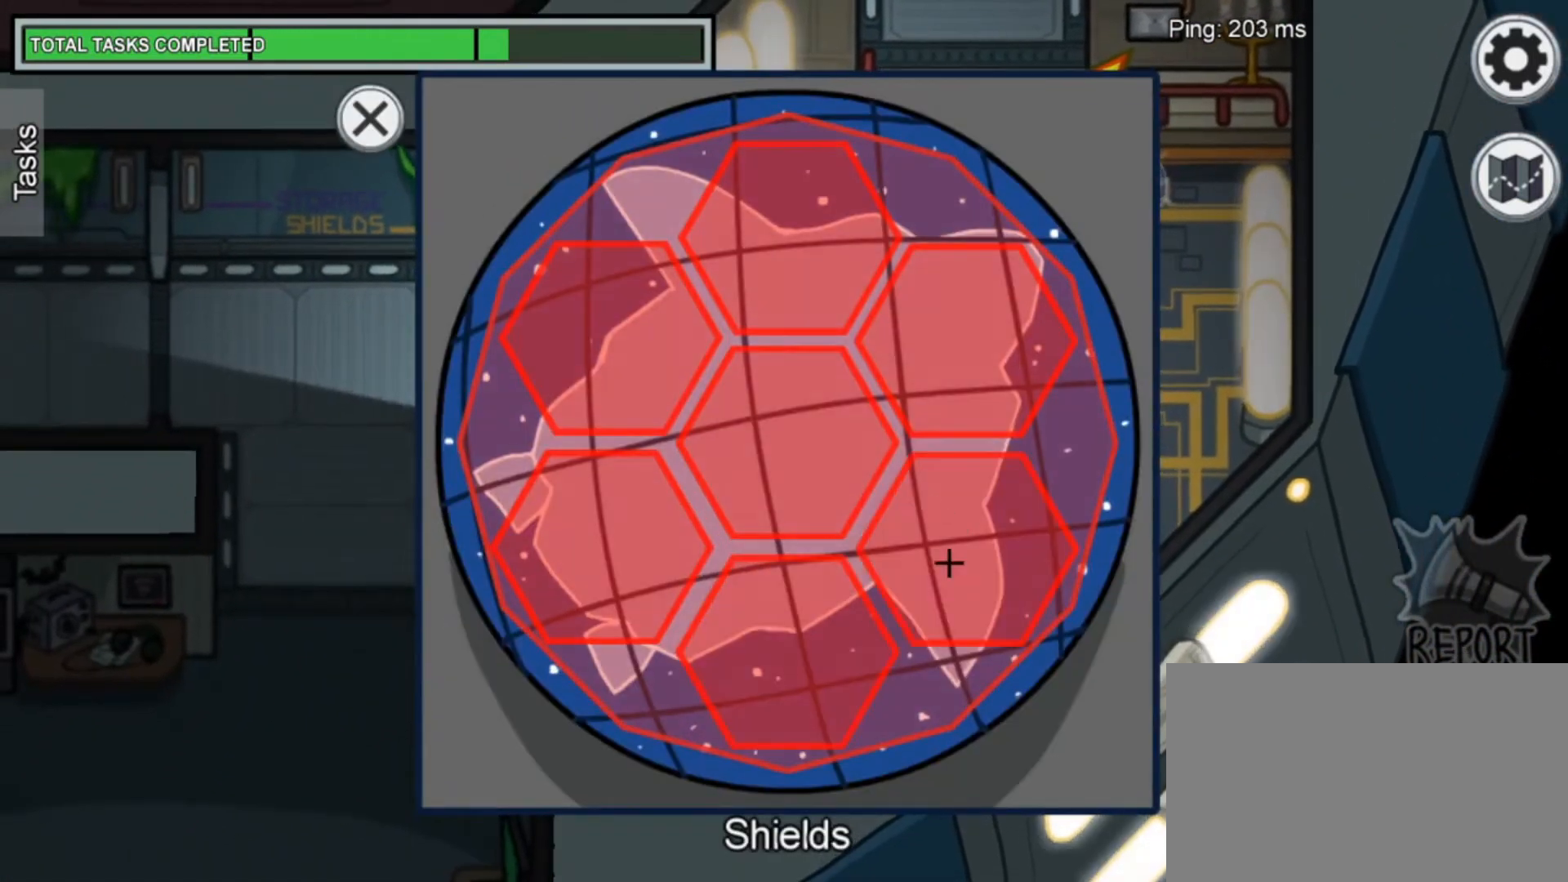
{"keys": [], "mouse": [], "mouse_move": "still", "events": [[80, "mouse_left", "down"], [160, "mouse_left", "up"], [440, "mouse_left", "down"], [480, "mouse_left", "up"]]}
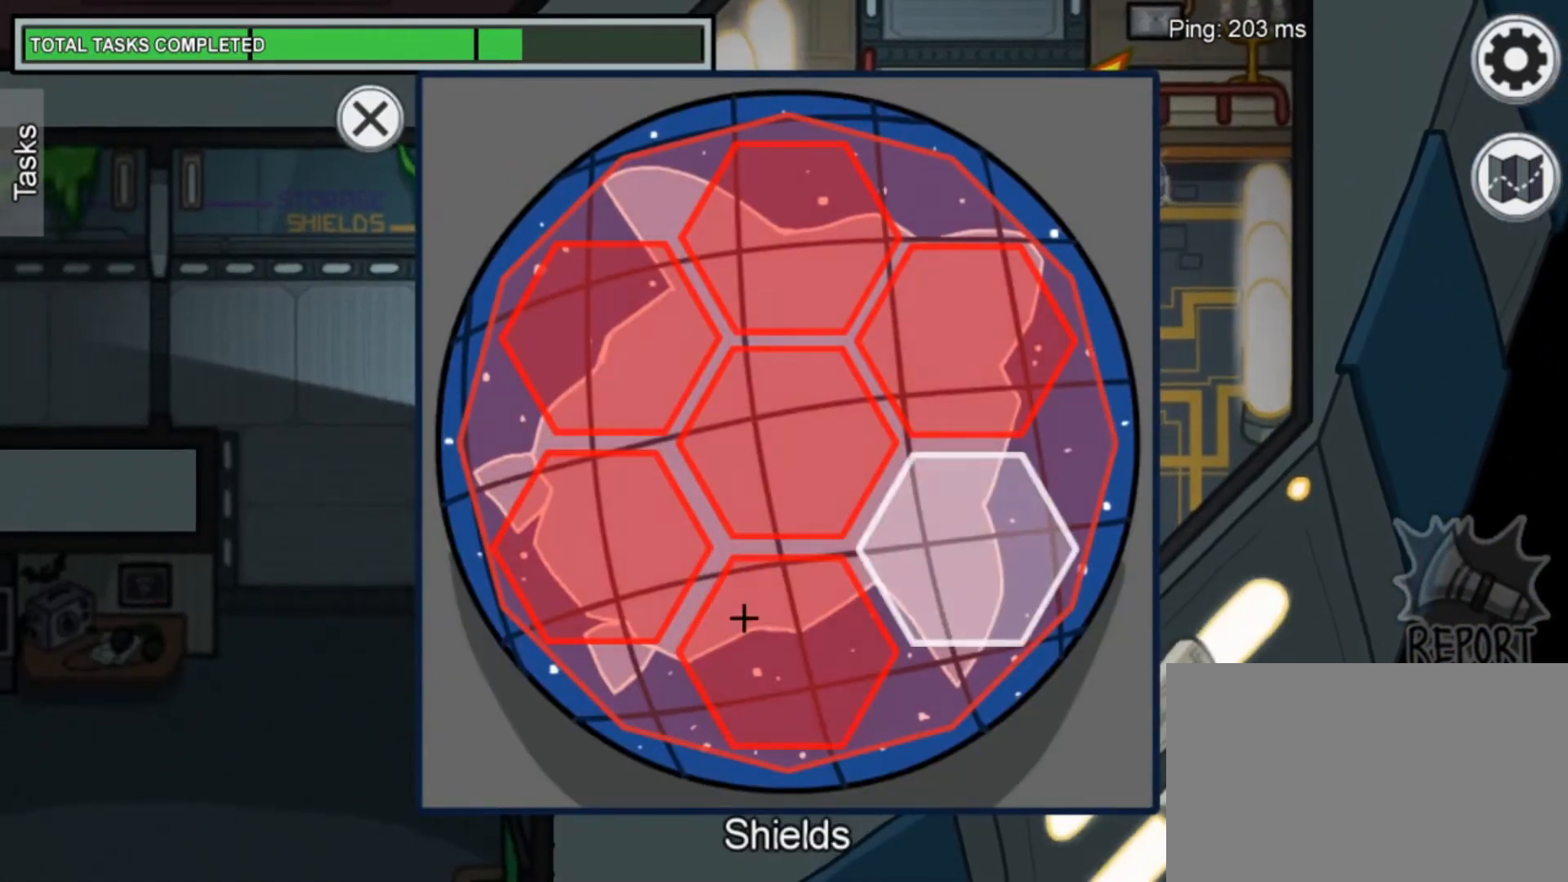
{"keys": [], "mouse": ["left"], "mouse_move": "up", "events": [[200, "mouse_left", "down"], [280, "mouse_left", "up"], [480, "mouse_left", "down"]]}
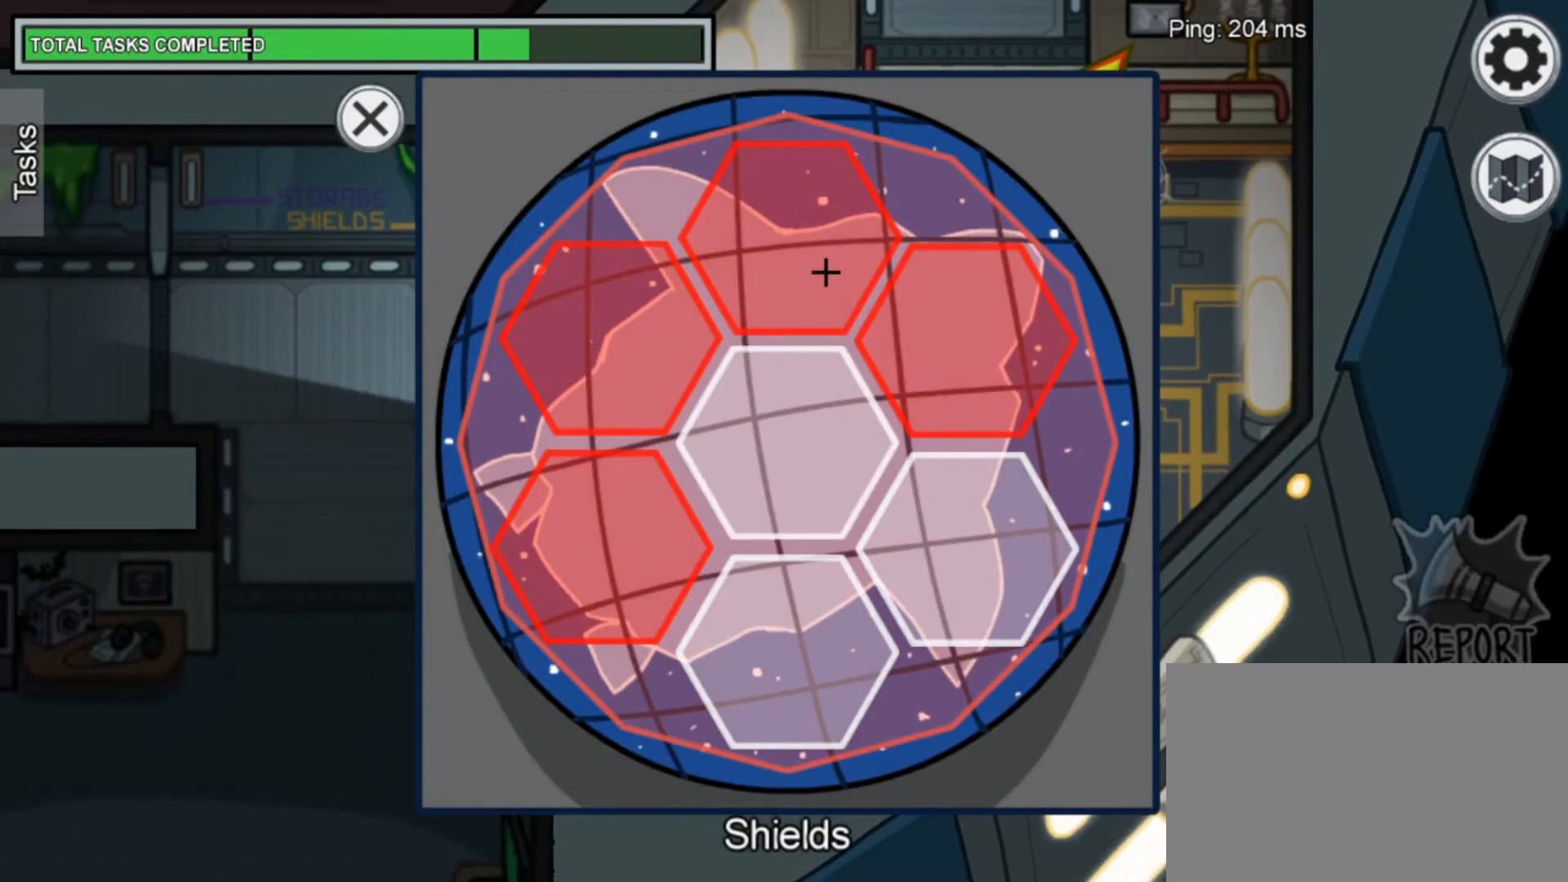
{"keys": [], "mouse": [], "mouse_move": "left", "events": [[80, "mouse_left", "up"], [280, "mouse_left", "down"], [360, "mouse_left", "up"]]}
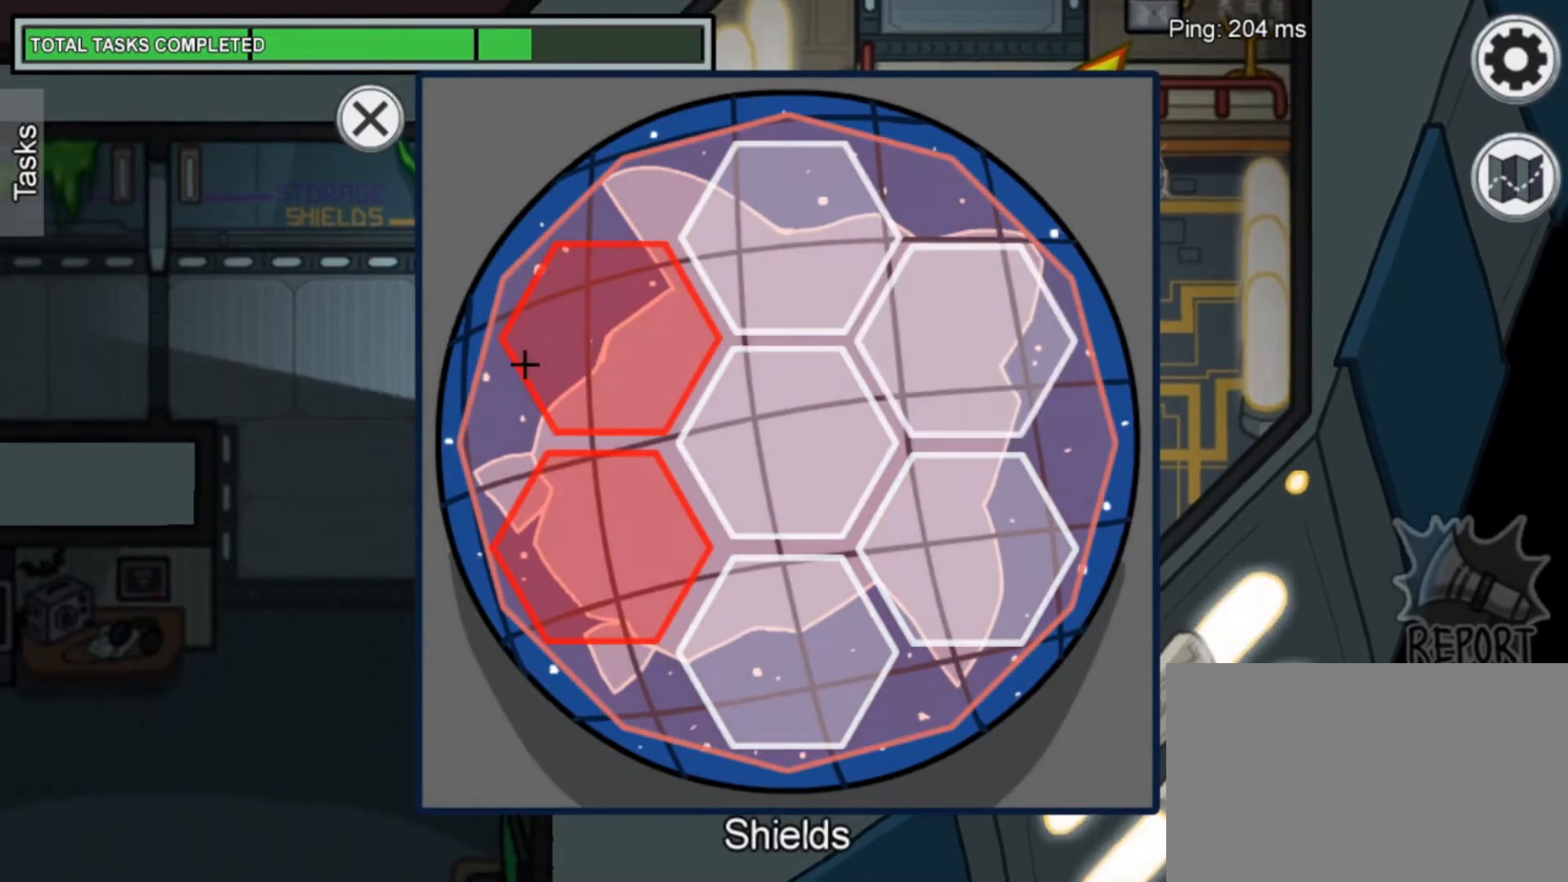
{"keys": [], "mouse": [], "mouse_move": "up", "events": [[40, "mouse_left", "down"], [200, "mouse_left", "up"], [280, "mouse_left", "down"], [400, "mouse_left", "up"]]}
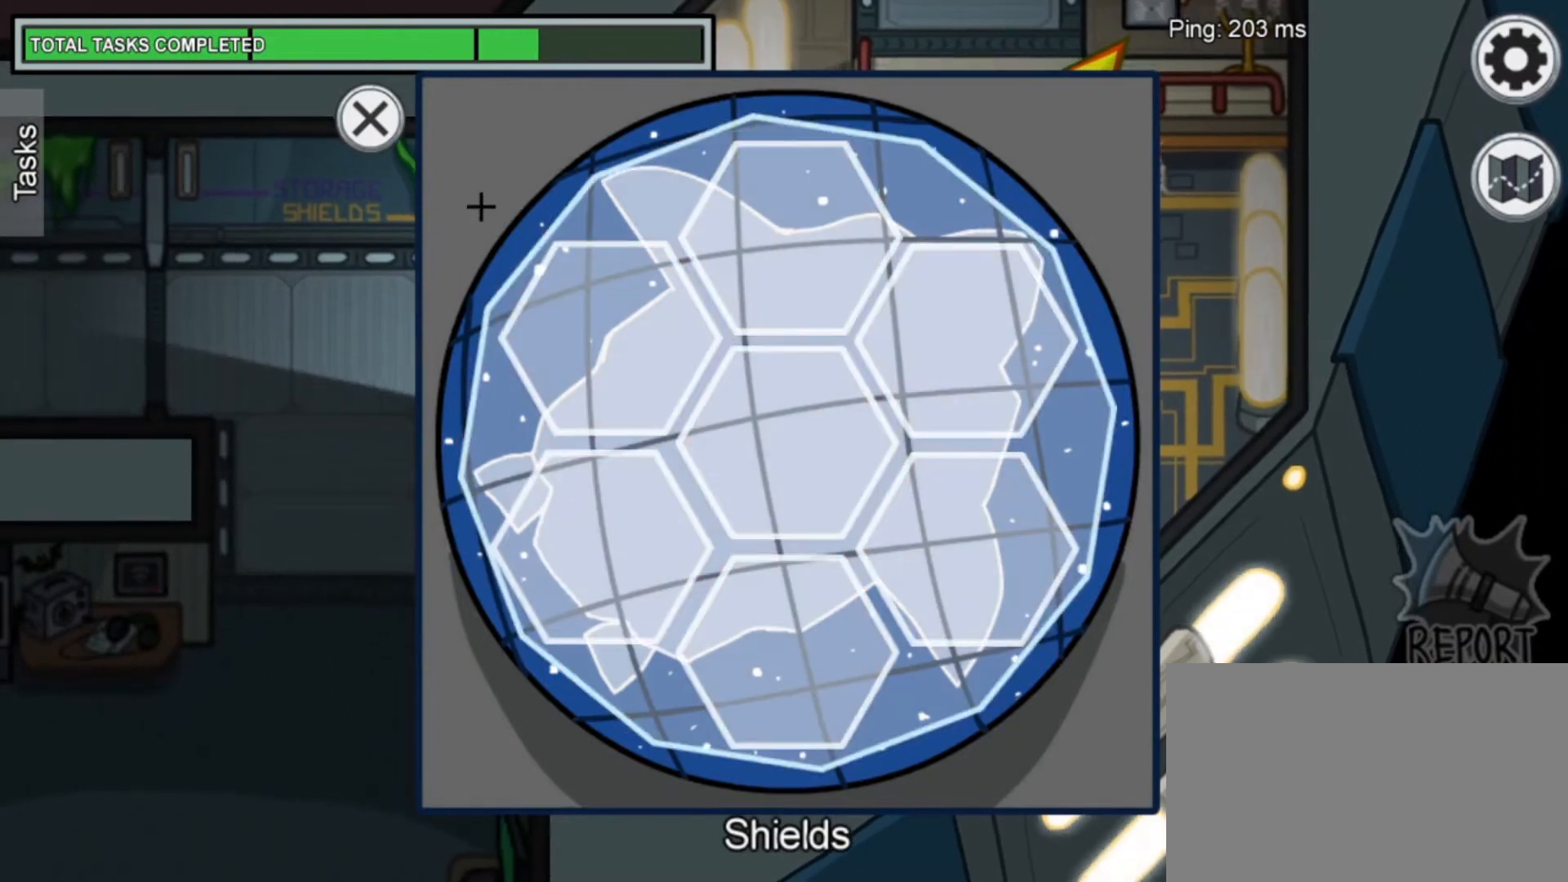
{"keys": ["d"], "mouse": ["left"], "mouse_move": "left", "events": [[440, "mouse_left", "down"], [480, "d", "down"]]}
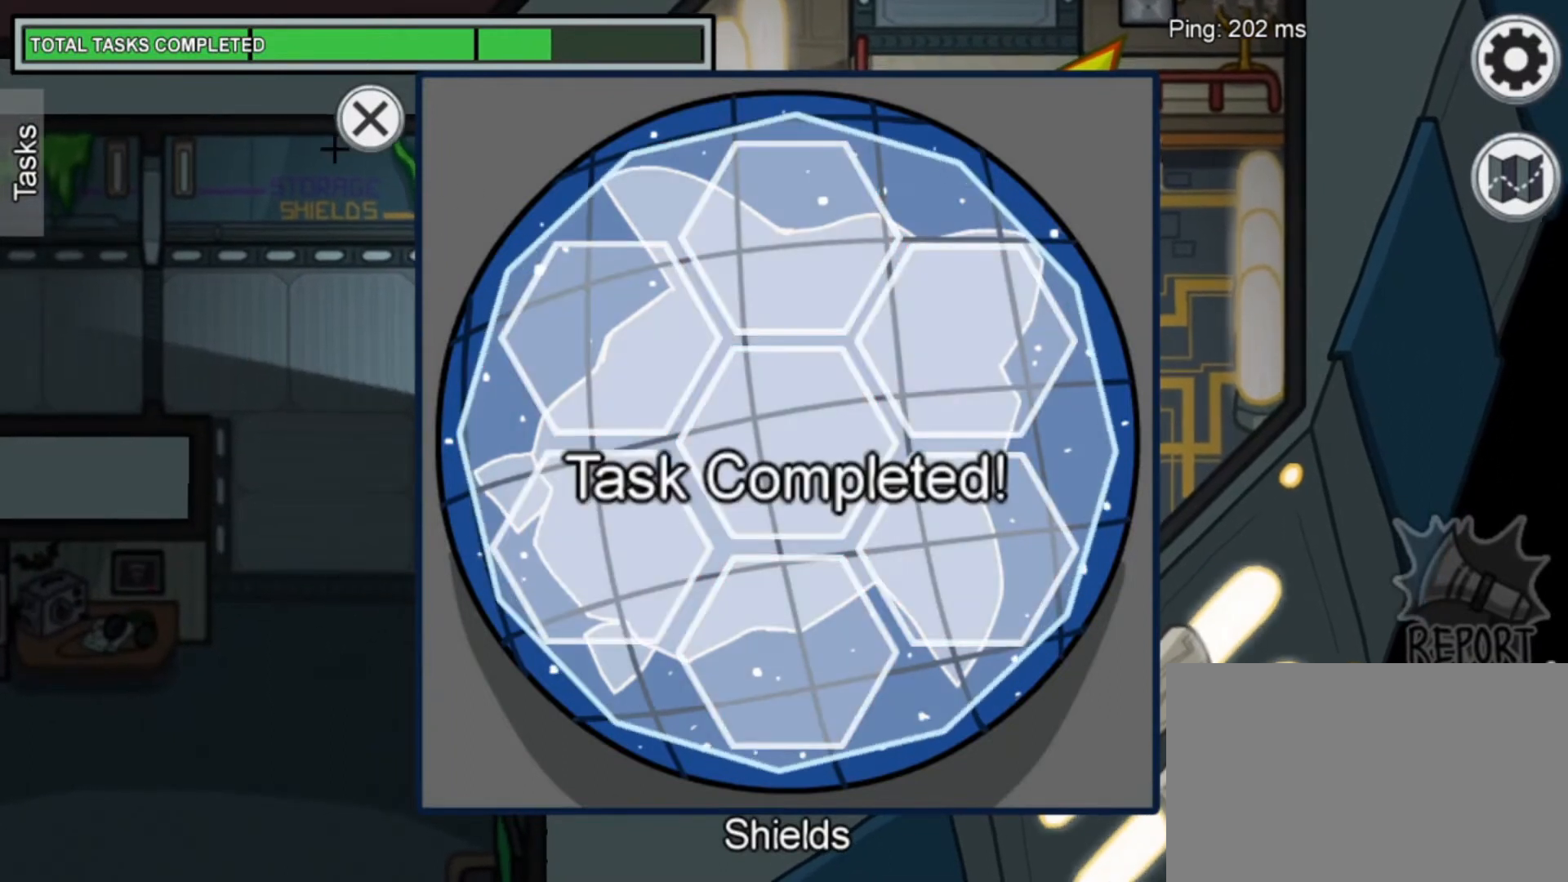
{"keys": ["w"], "mouse": [], "mouse_move": "up-right", "events": [[80, "mouse_left", "up"], [200, "w", "down"], [440, "d", "up"]]}
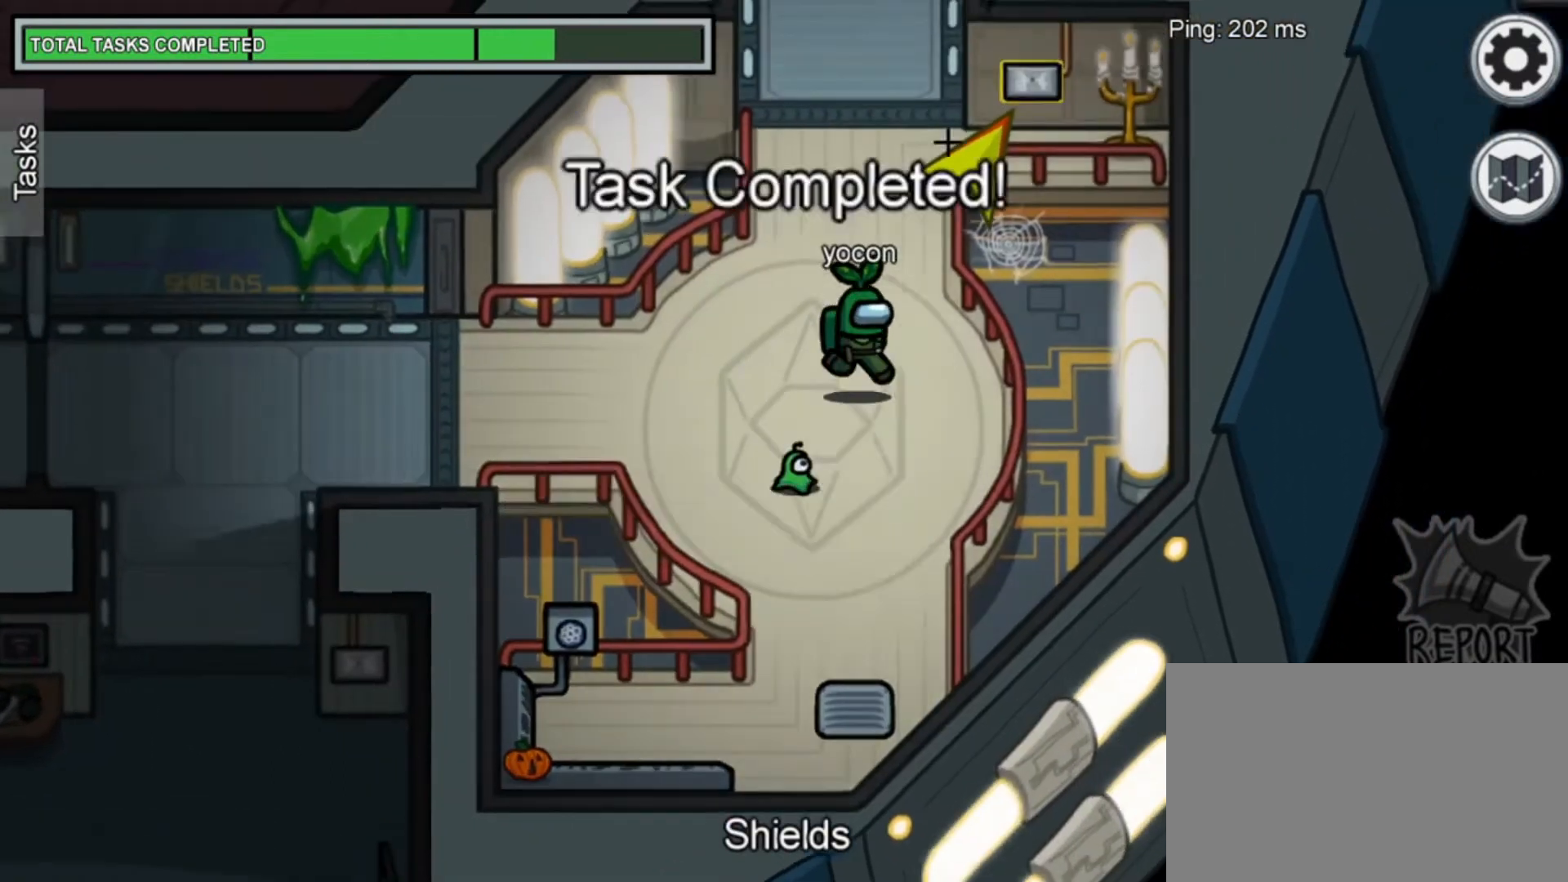
{"keys": ["d"], "mouse": [], "mouse_move": "still", "events": [[480, "d", "down"], [480, "w", "up"]]}
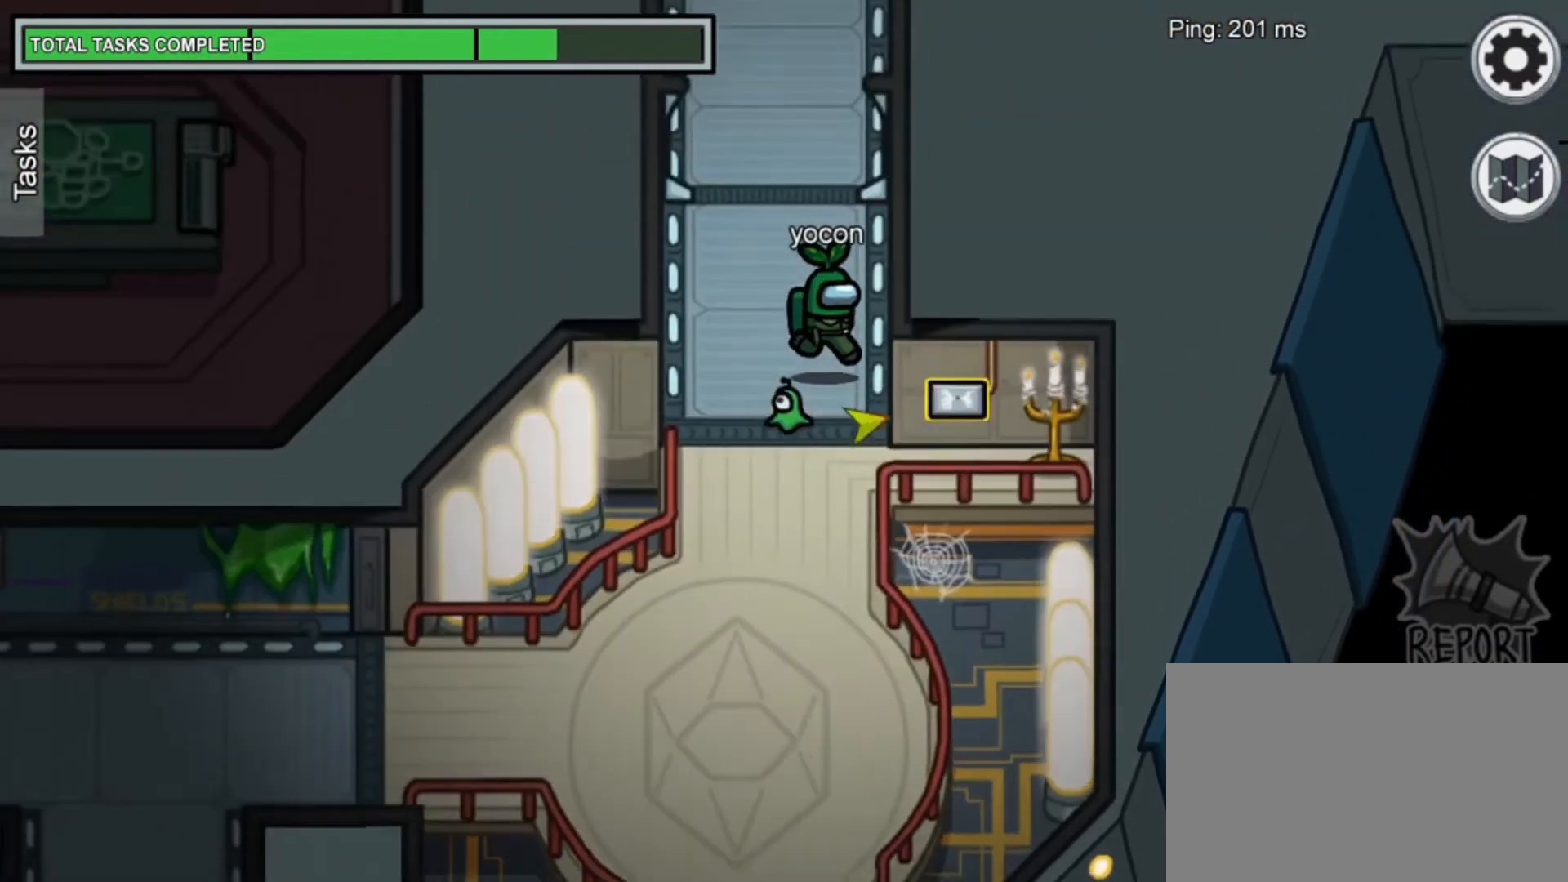
{"keys": ["d", "space"], "mouse": [], "mouse_move": "still", "events": [[80, "d", "up"], [80, "s", "down"], [360, "d", "down"], [400, "s", "up"], [440, "space", "down"]]}
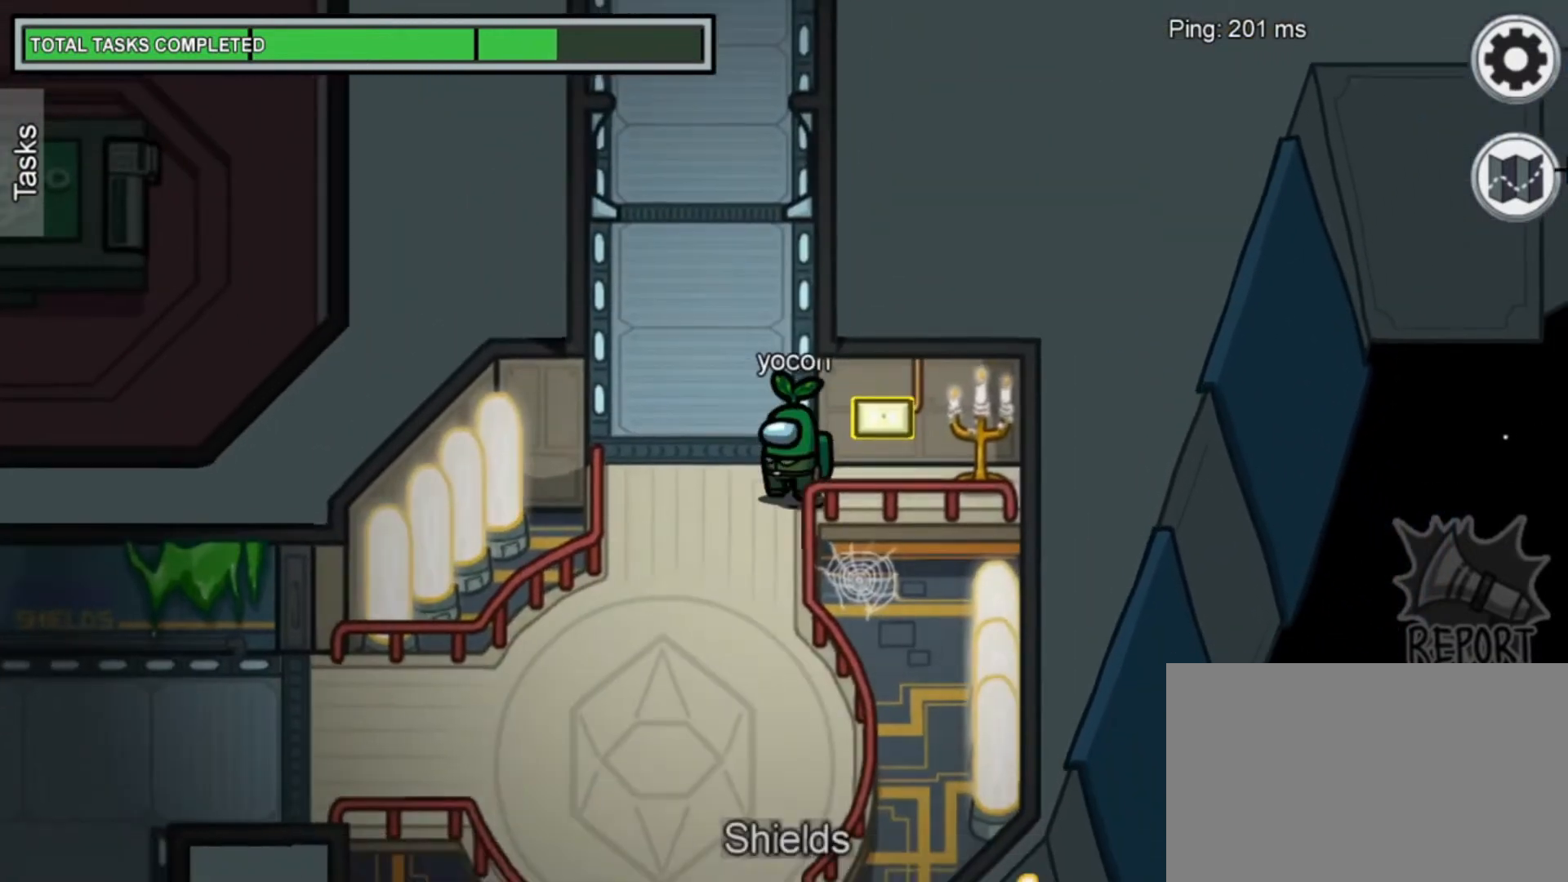
{"keys": [], "mouse": [], "mouse_move": "left", "events": [[40, "space", "up"], [160, "d", "up"], [280, "space", "down"], [360, "space", "up"]]}
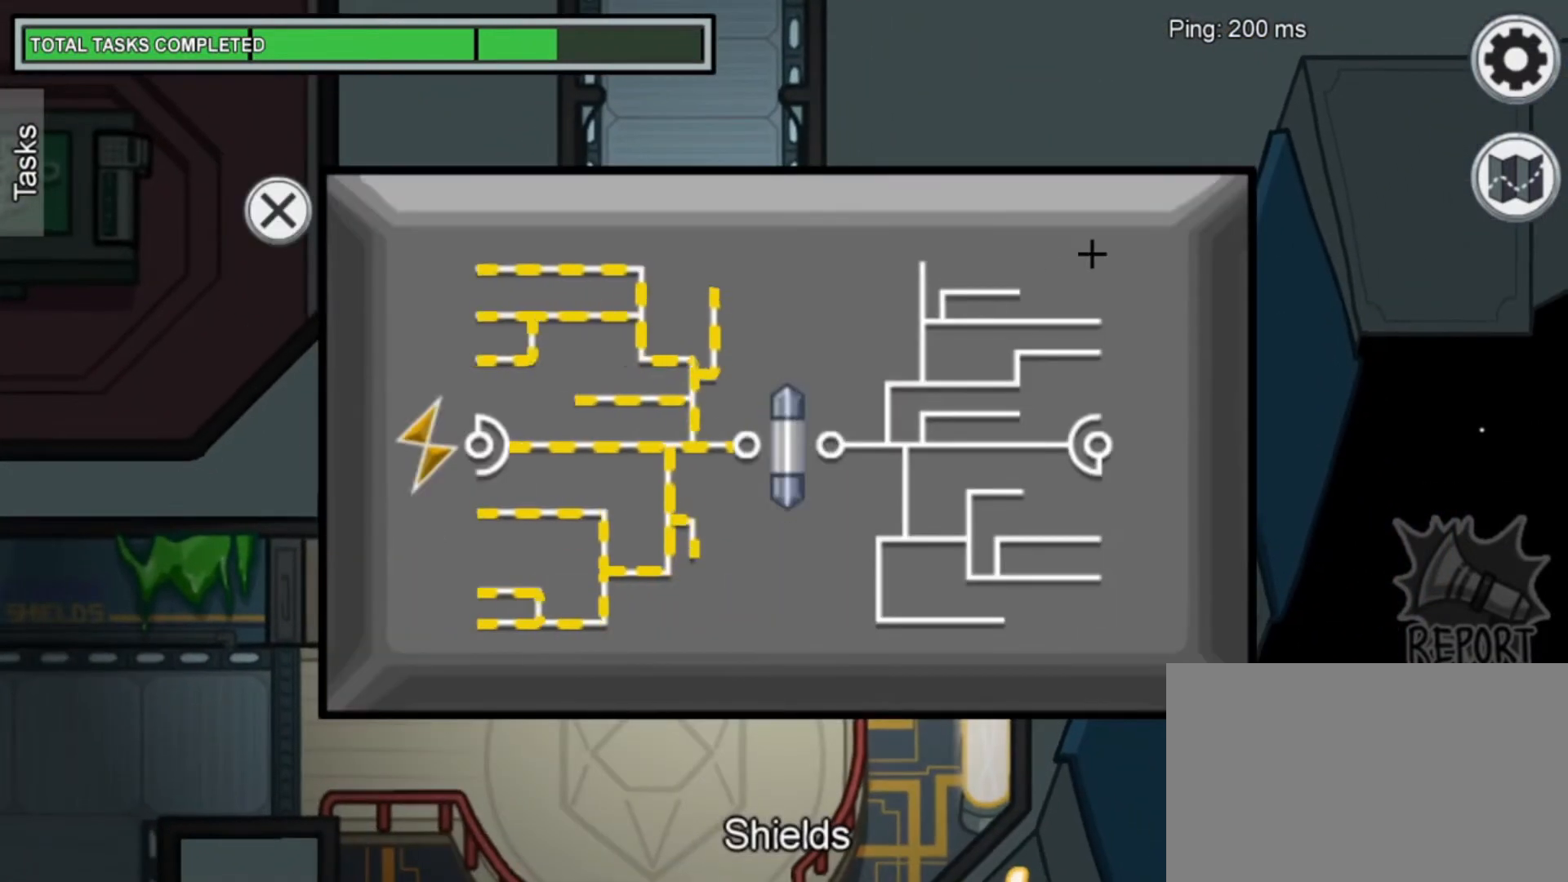
{"keys": [], "mouse": [], "mouse_move": "down-left", "events": []}
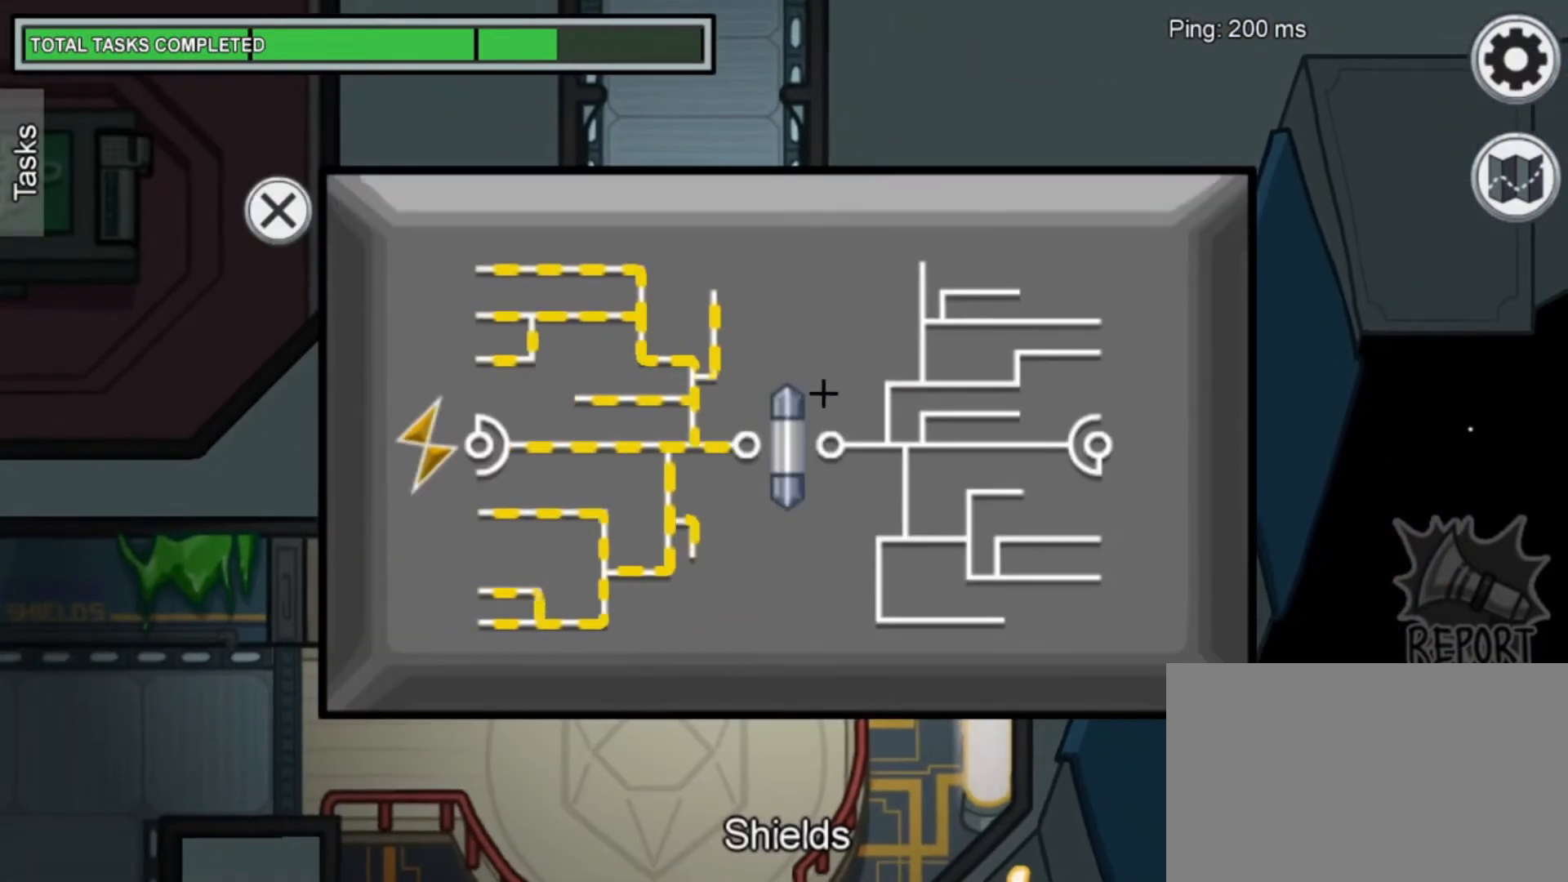
{"keys": [], "mouse": [], "mouse_move": "up-left", "events": [[160, "mouse_left", "down"], [280, "mouse_left", "up"]]}
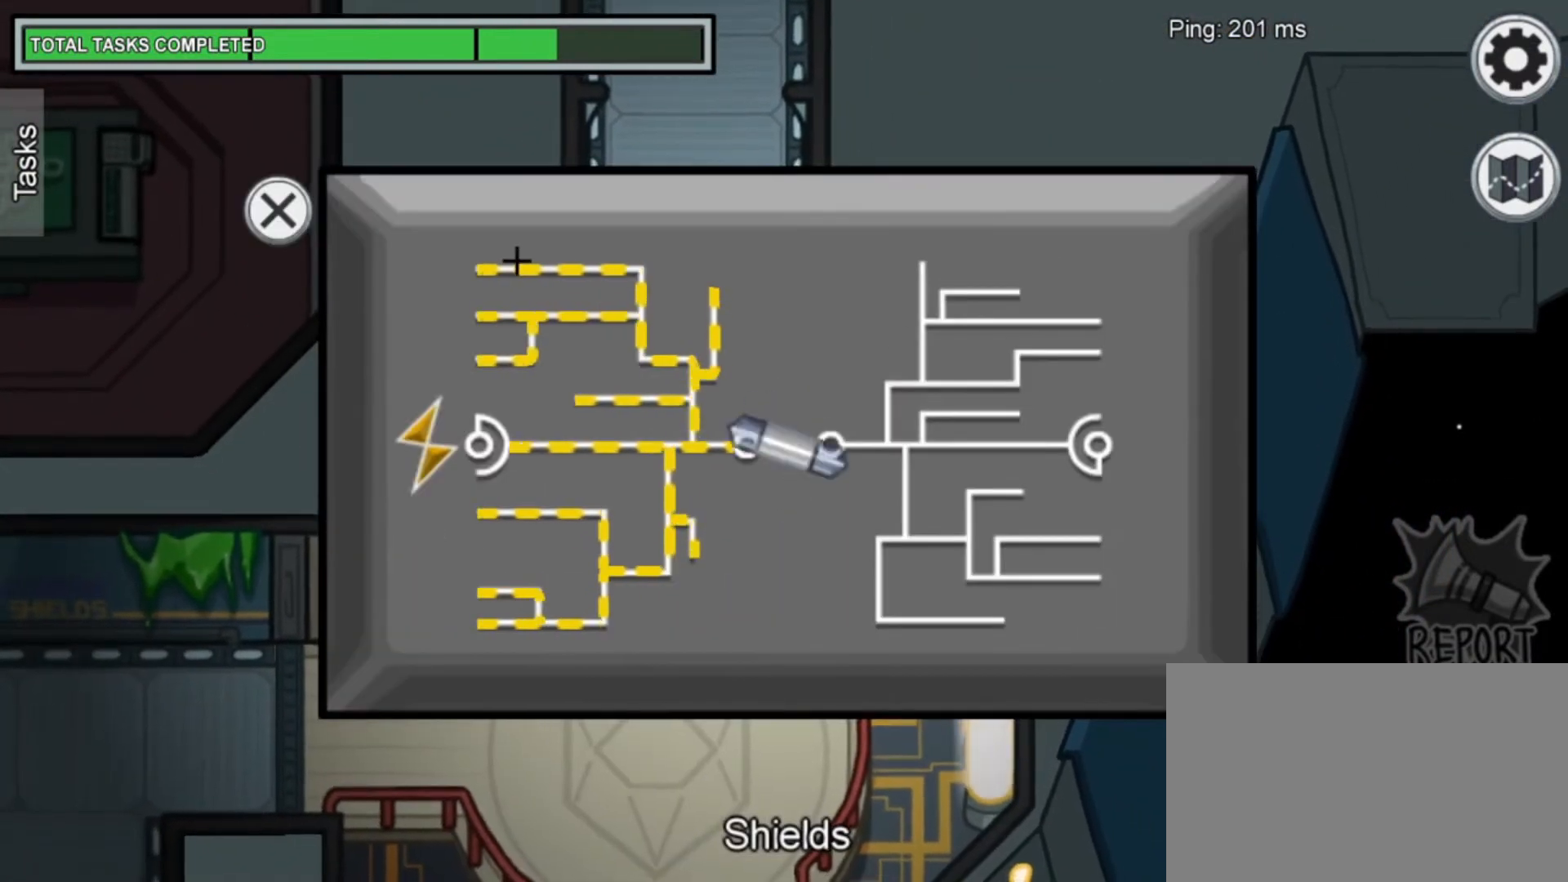
{"keys": [], "mouse": [], "mouse_move": "still", "events": [[400, "mouse_left", "down"], [480, "mouse_left", "up"]]}
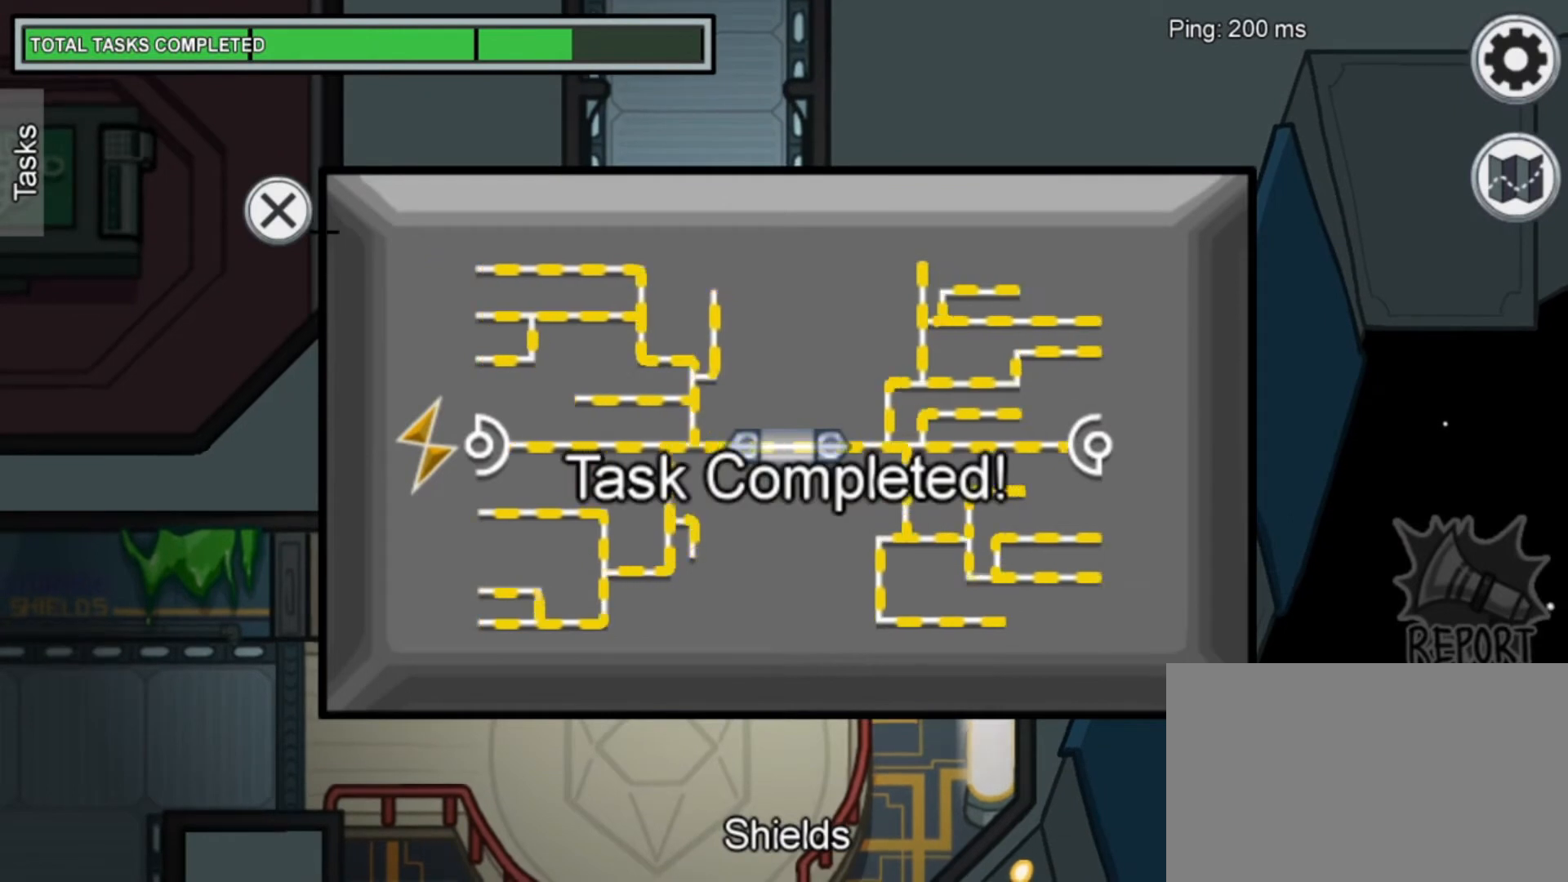
{"keys": ["w"], "mouse": [], "mouse_move": "right", "events": [[80, "w", "down"], [240, "a", "down"], [440, "a", "up"]]}
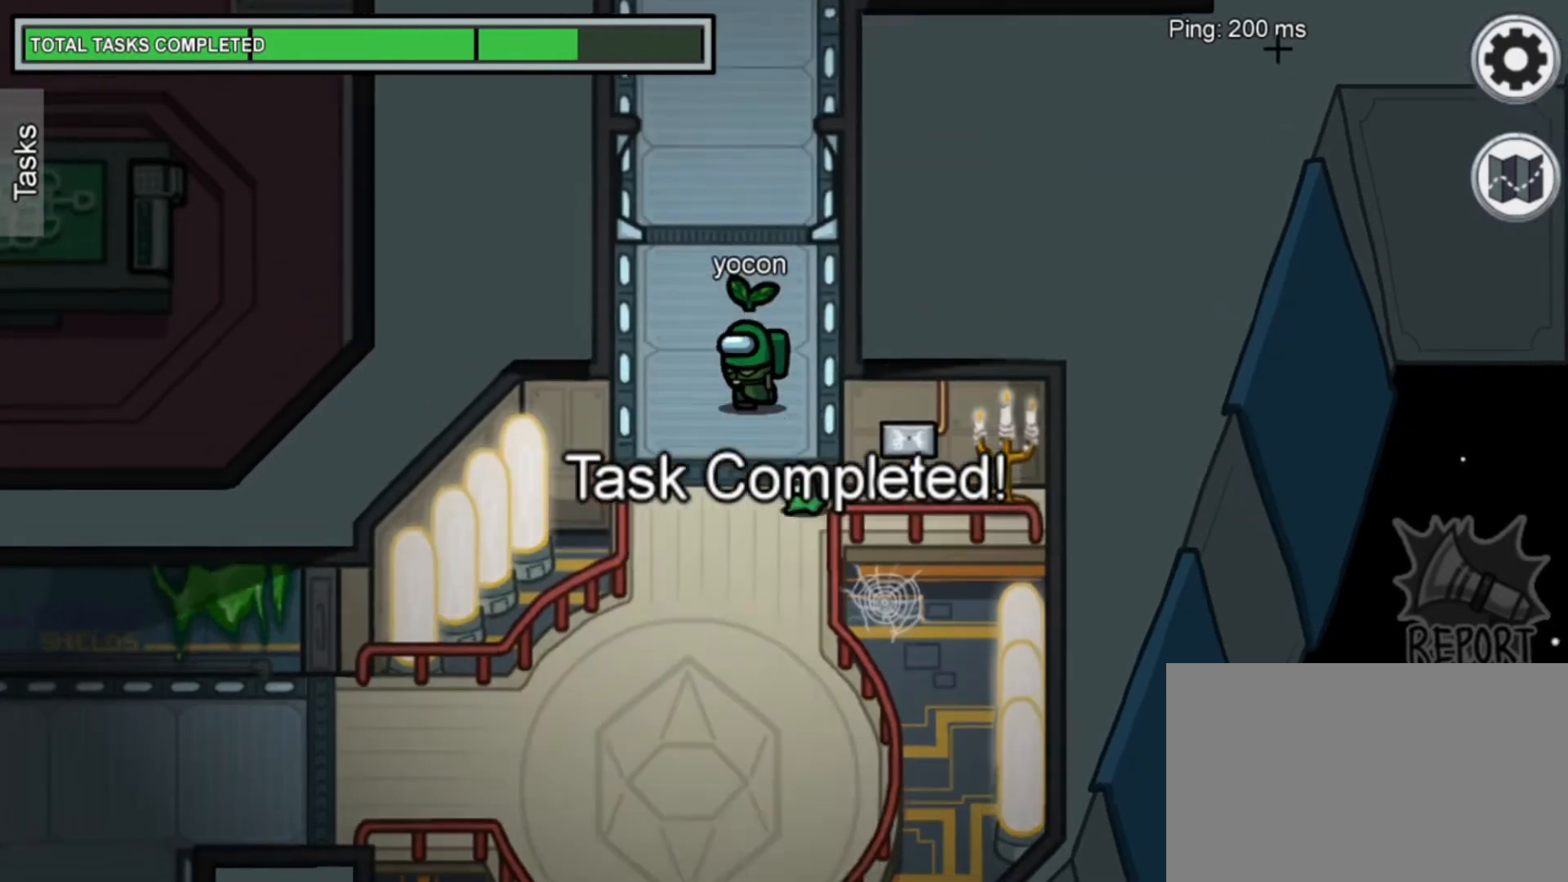
{"keys": ["w"], "mouse": [], "mouse_move": "still", "events": []}
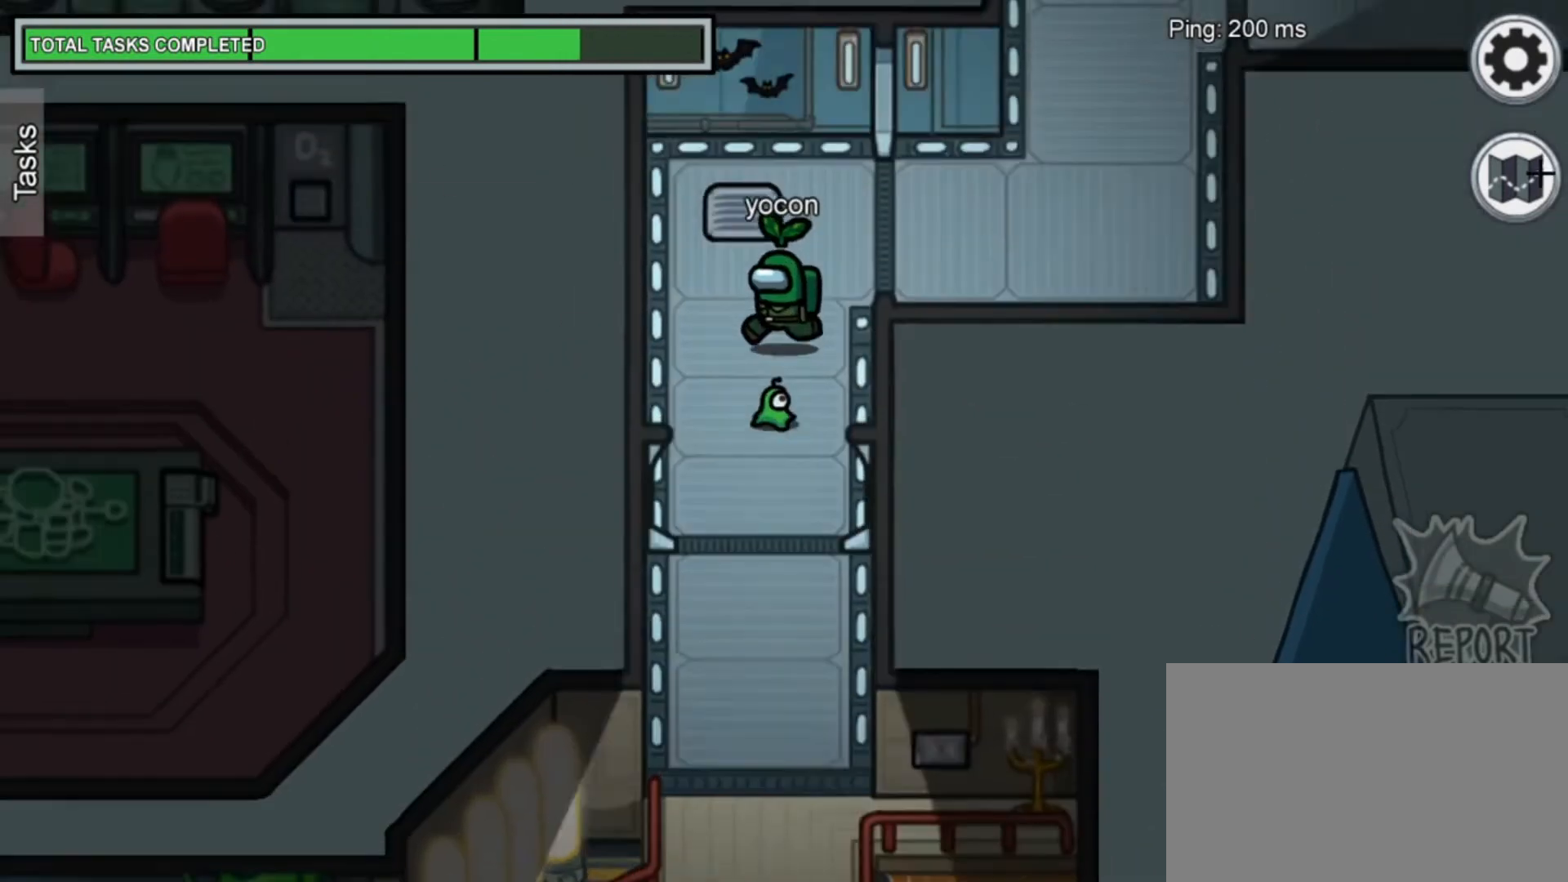
{"keys": ["d", "w"], "mouse": [], "mouse_move": "still", "events": [[80, "d", "down"], [160, "w", "up"], [360, "w", "down"]]}
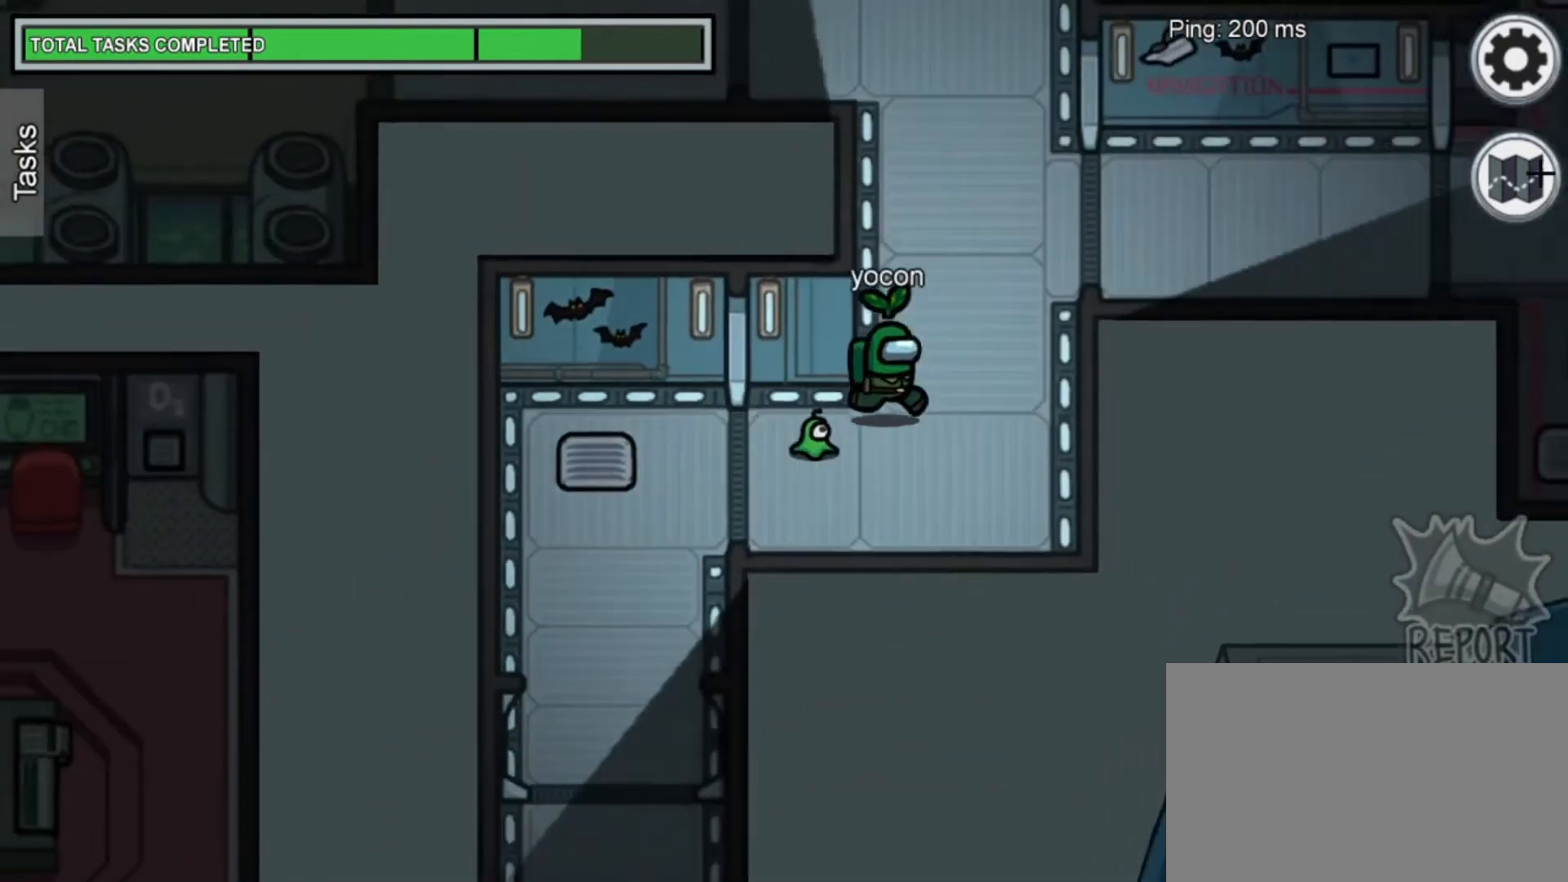
{"keys": ["d"], "mouse": [], "mouse_move": "still", "events": [[160, "d", "up"], [280, "d", "down"], [360, "w", "up"]]}
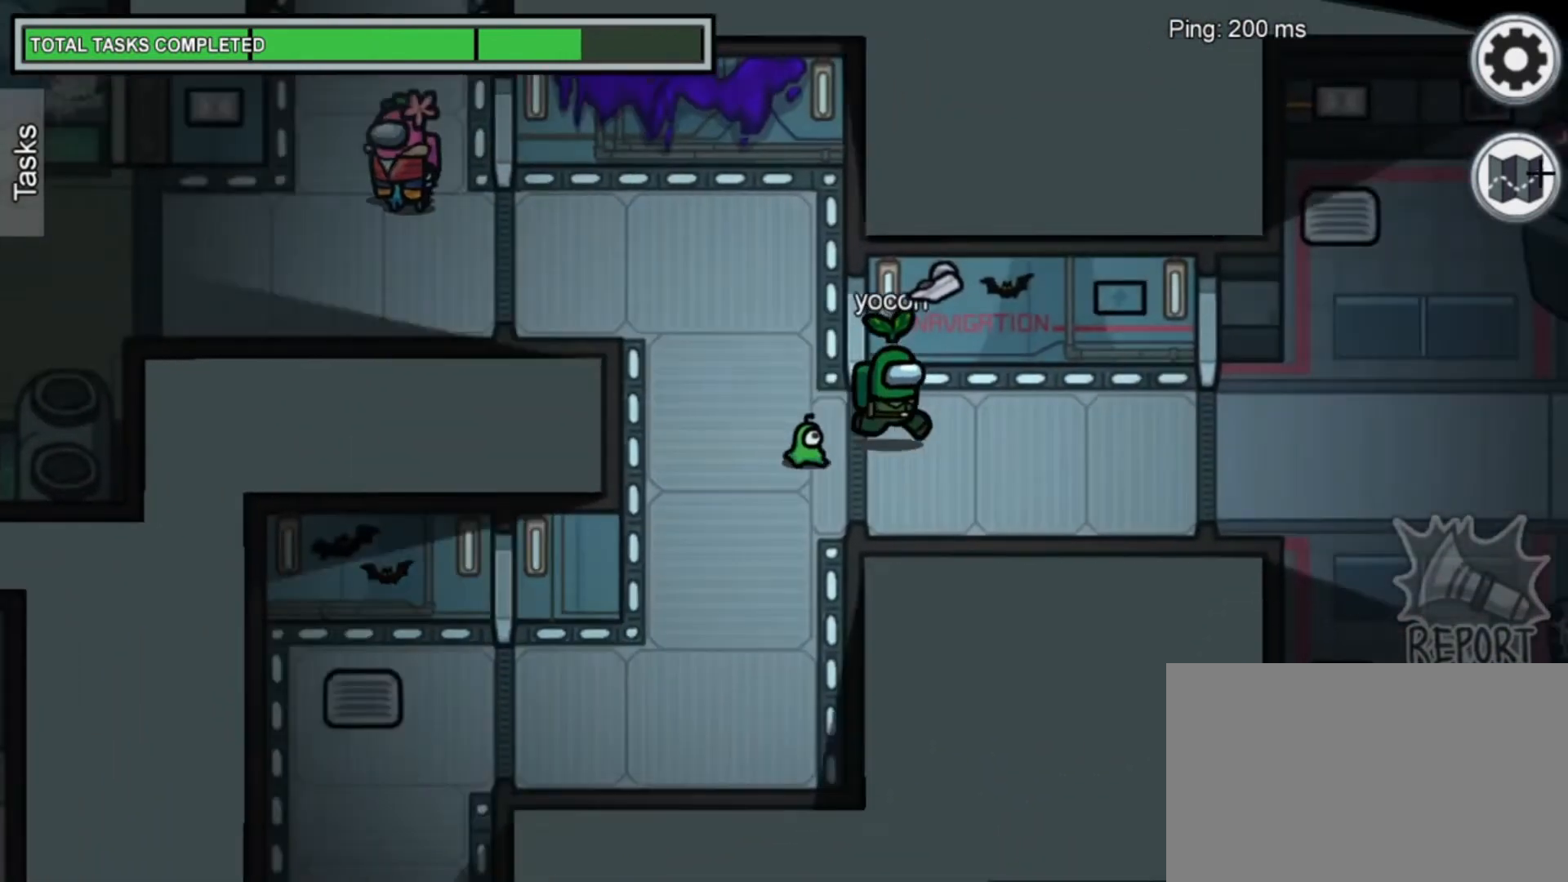
{"keys": ["d"], "mouse": [], "mouse_move": "still", "events": []}
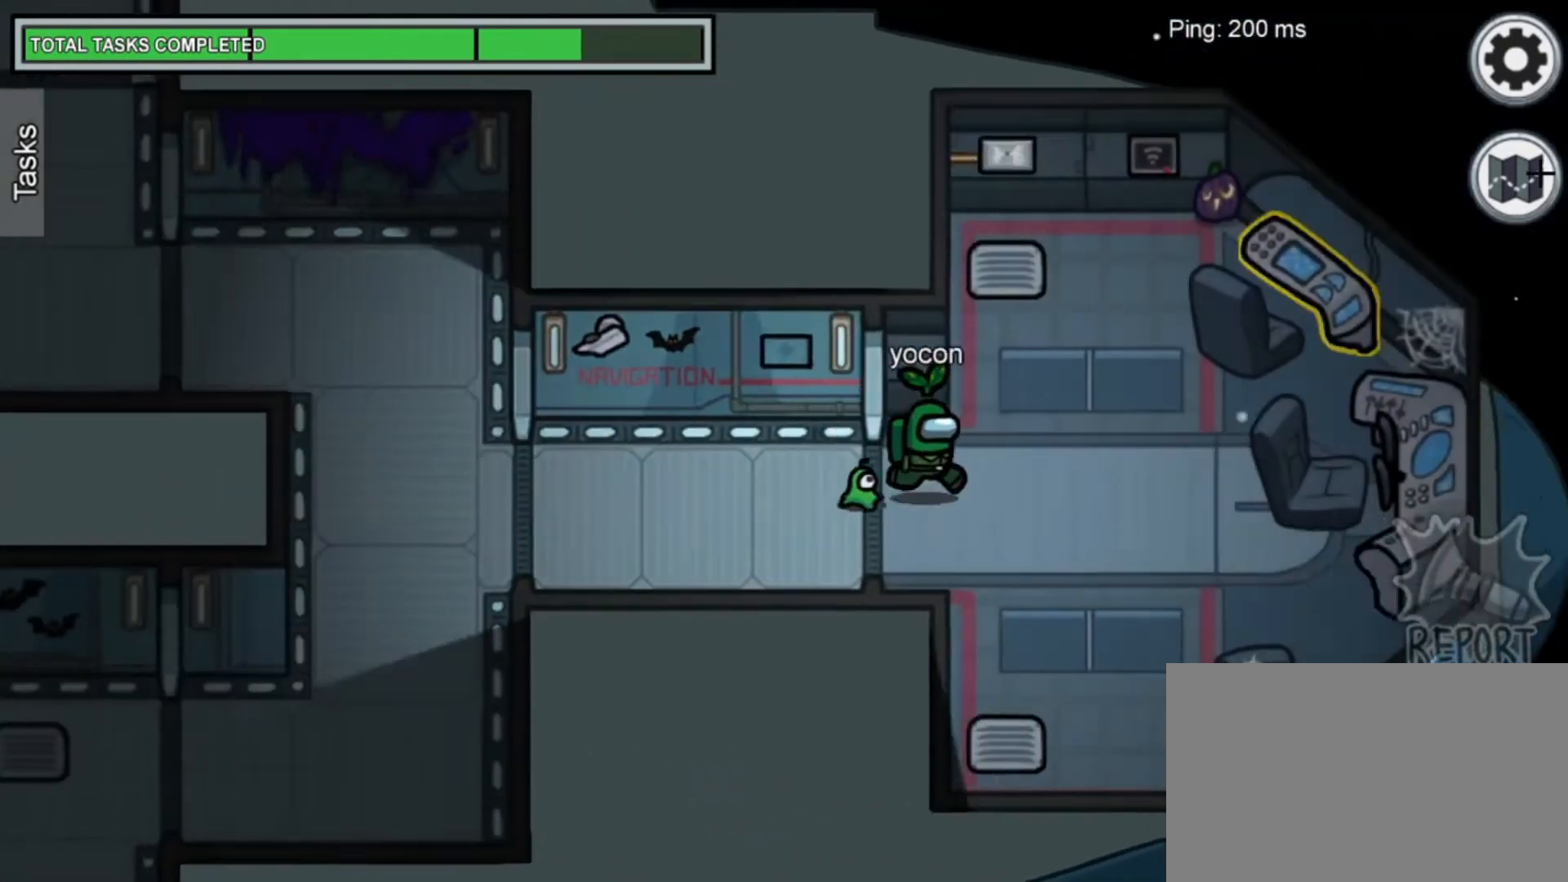
{"keys": ["d"], "mouse": [], "mouse_move": "still", "events": [[40, "a", "down"], [40, "d", "up"], [400, "a", "up"], [400, "d", "down"]]}
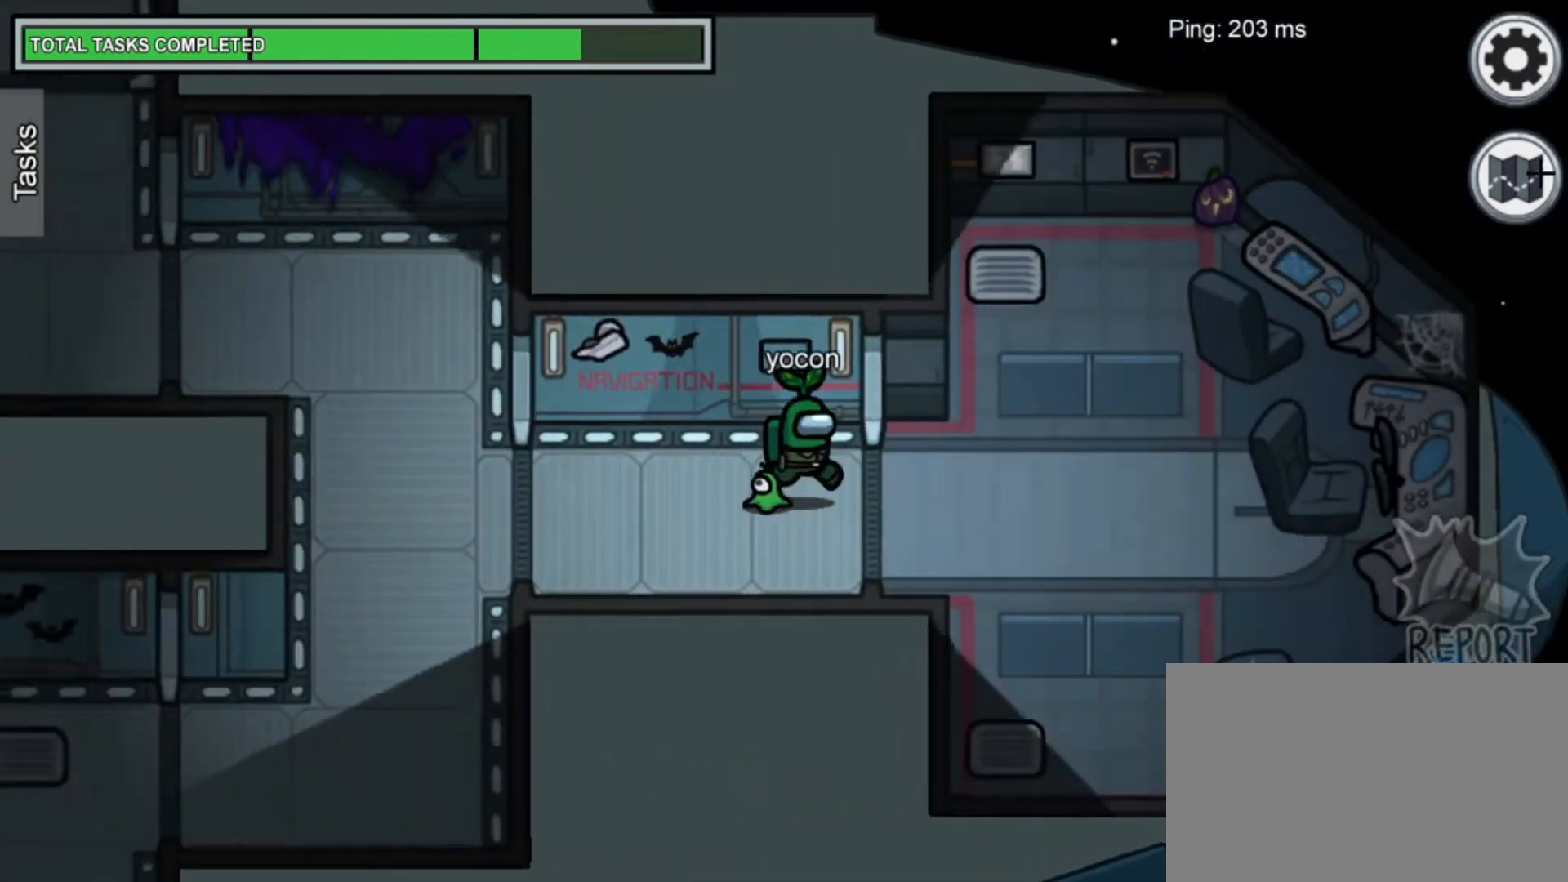
{"keys": ["d", "w"], "mouse": [], "mouse_move": "still", "events": [[160, "w", "down"]]}
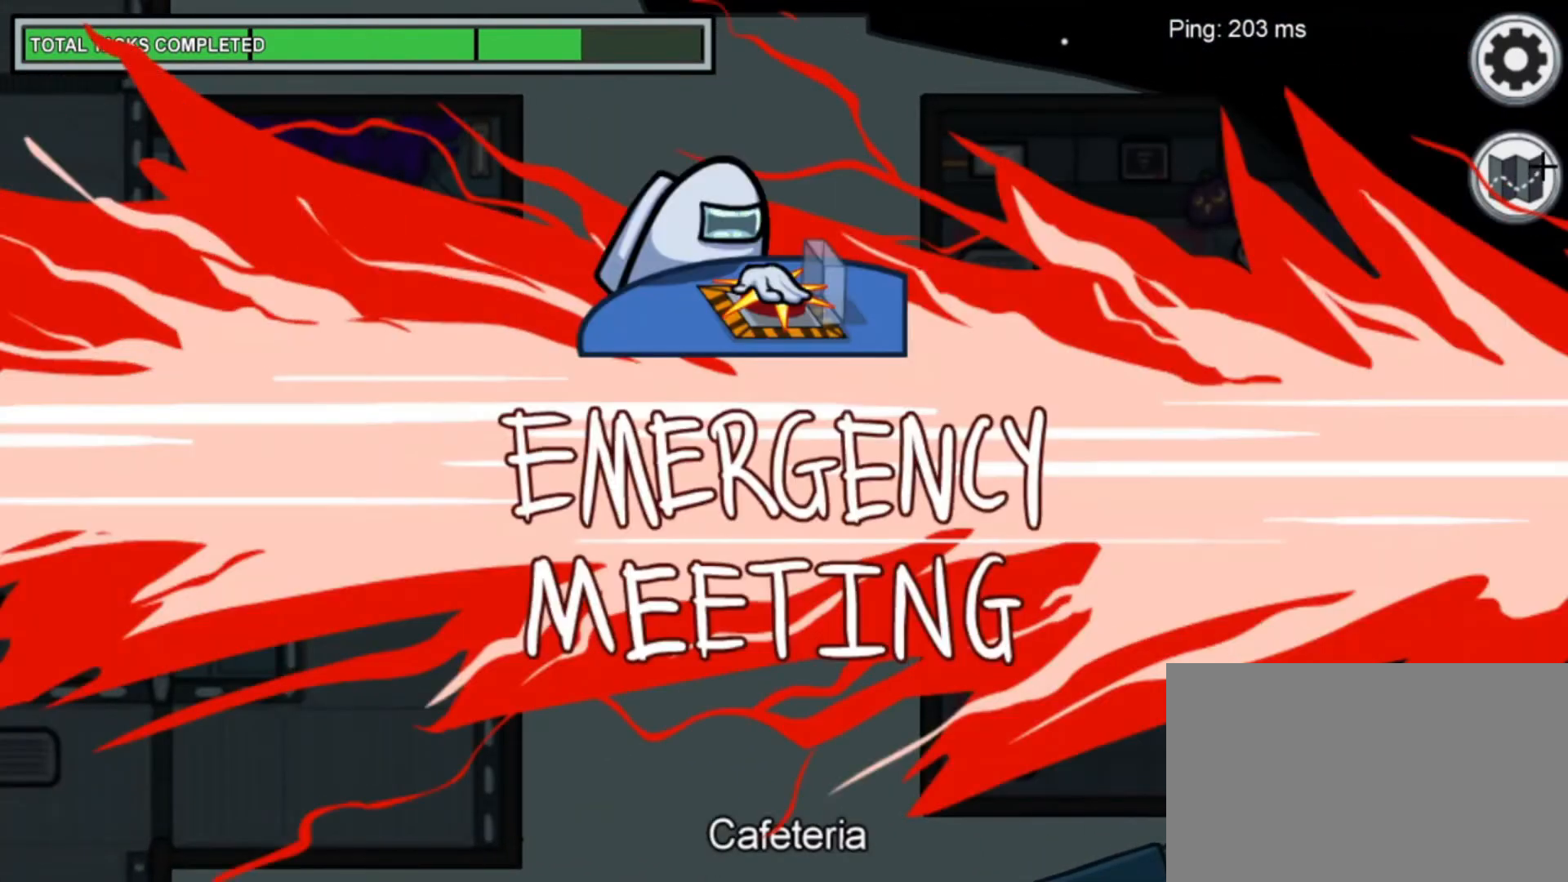
{"keys": [], "mouse": [], "mouse_move": "still", "events": [[80, "d", "up"], [80, "w", "up"]]}
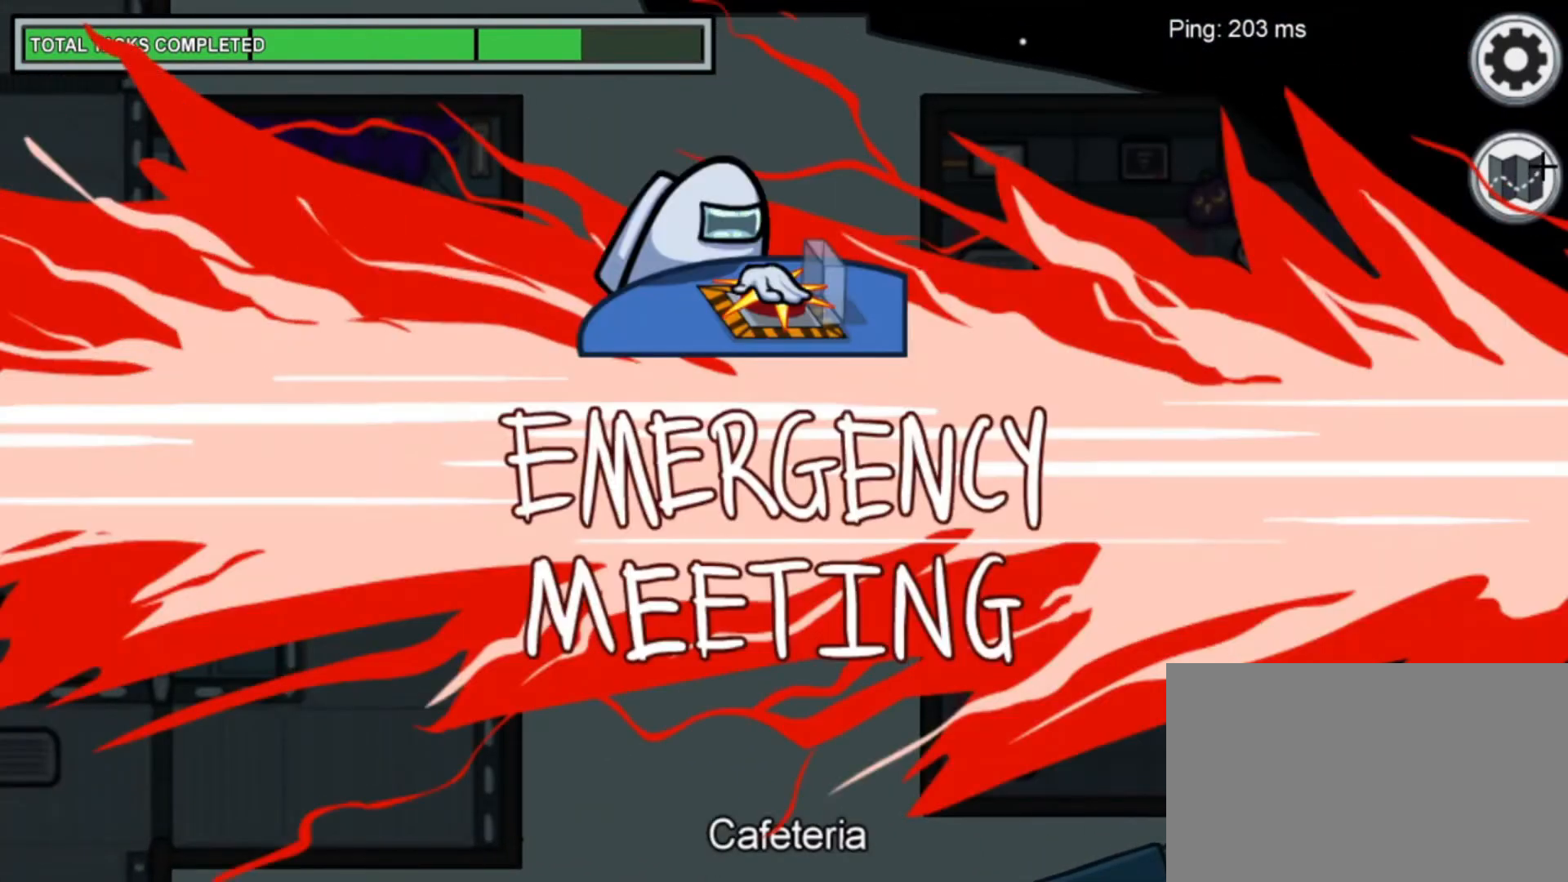
{"keys": [], "mouse": [], "mouse_move": "still", "events": []}
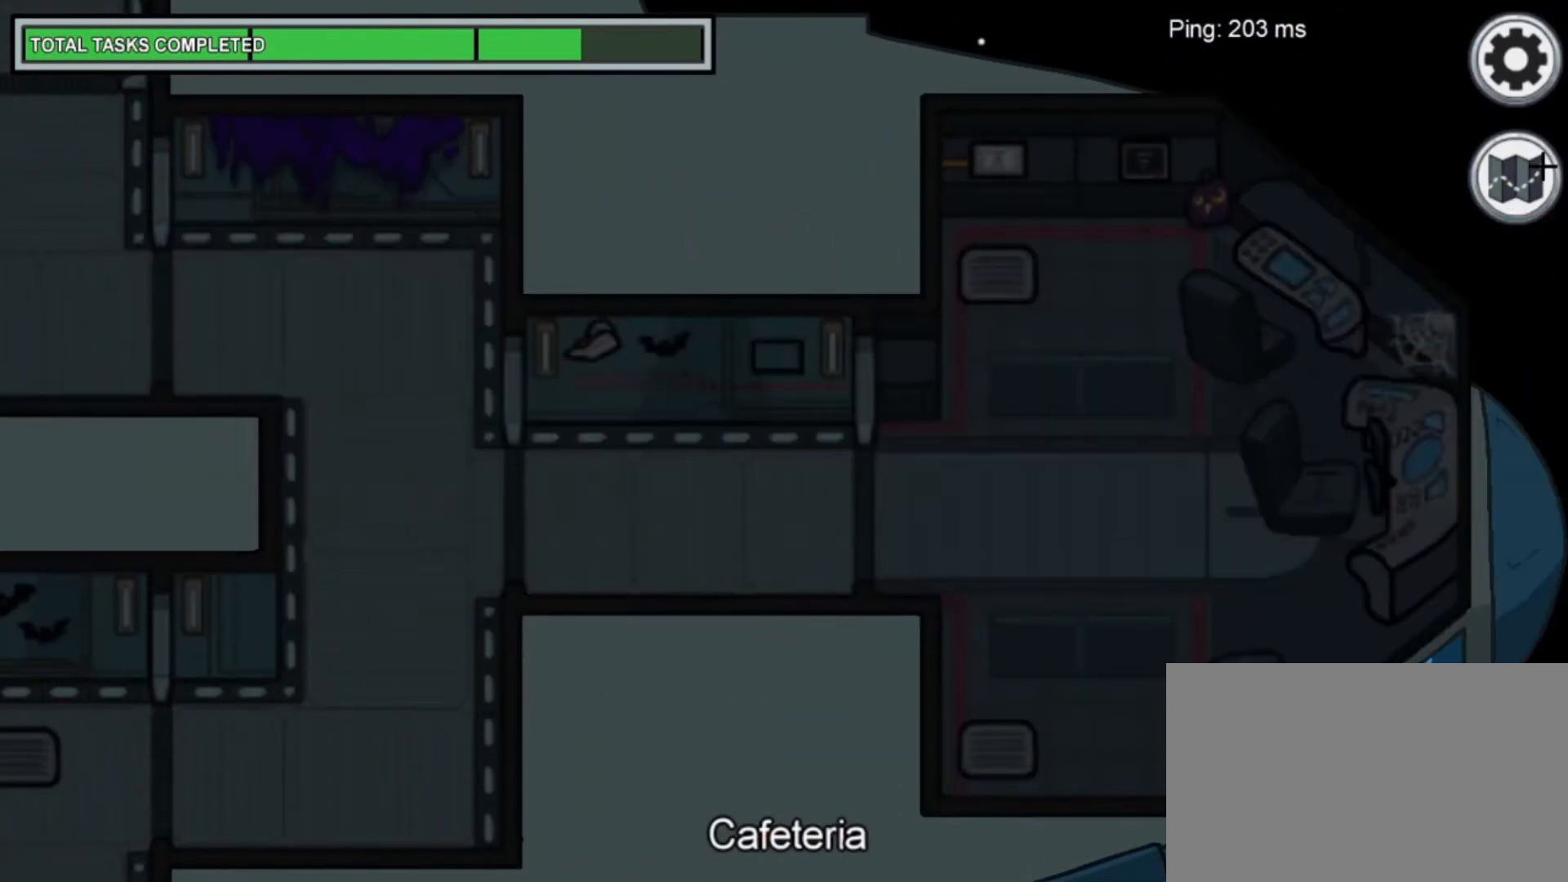
{"keys": [], "mouse": [], "mouse_move": "down-left", "events": []}
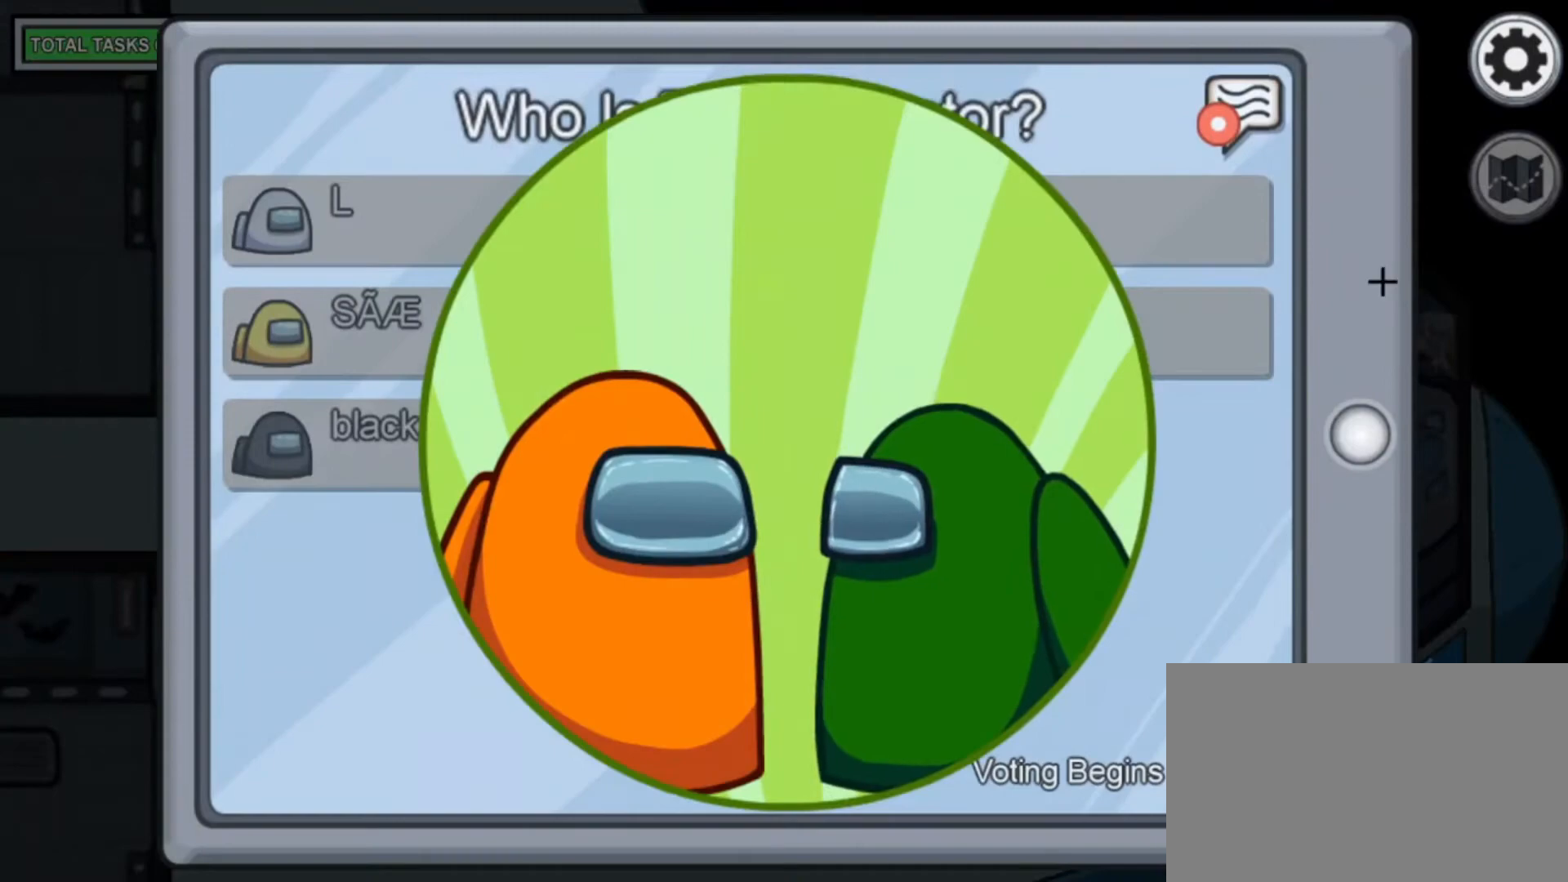
{"keys": [], "mouse": [], "mouse_move": "up-left", "events": []}
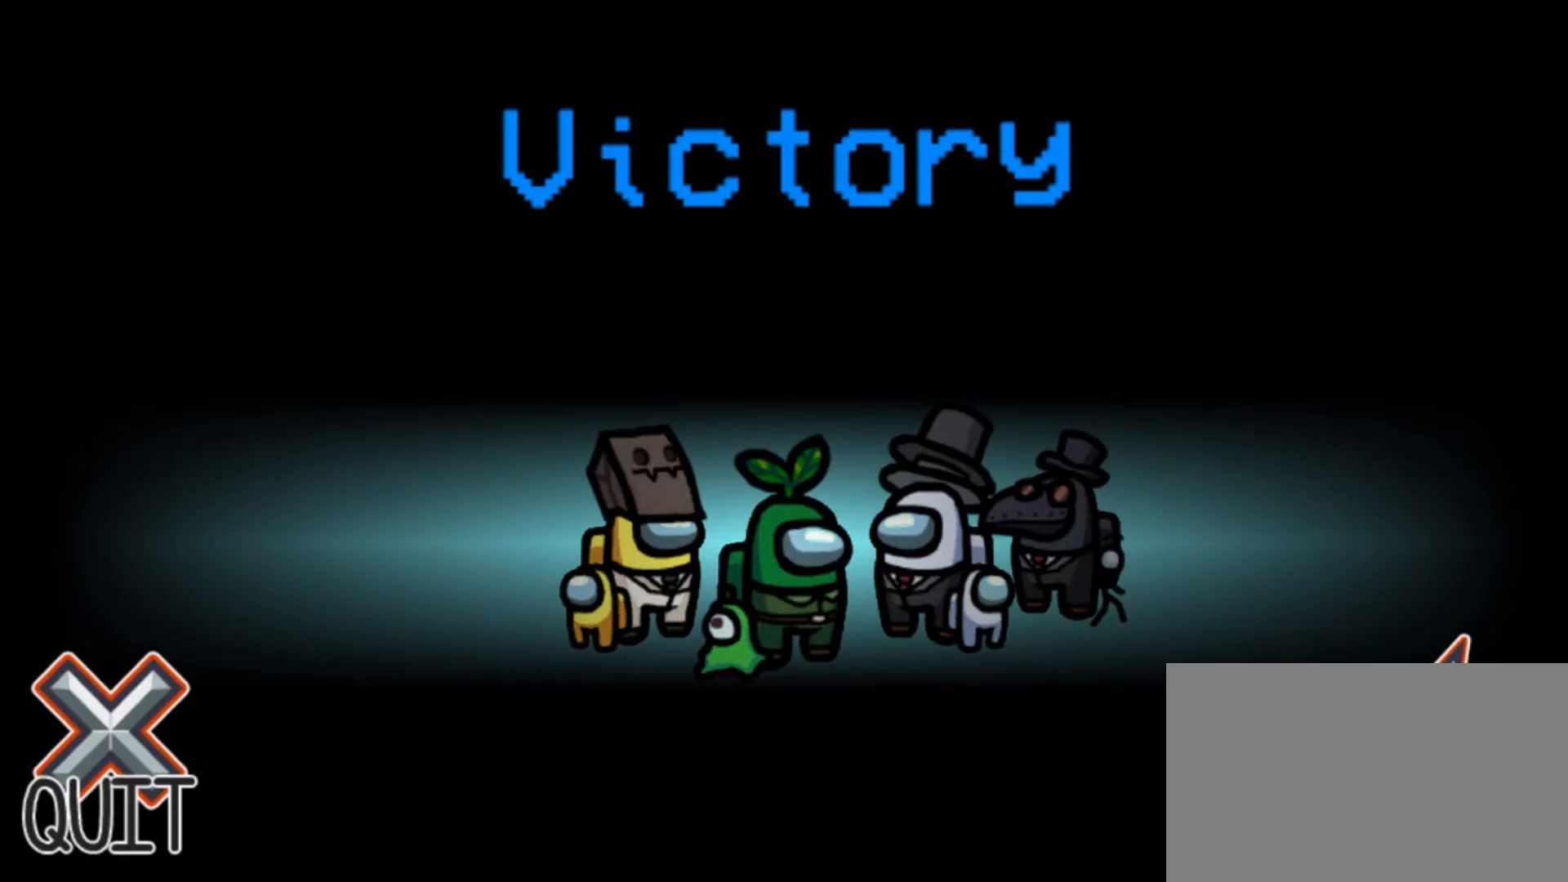
{"keys": [], "mouse": [], "mouse_move": "still", "events": [[160, "mouse_left", "down"], [240, "mouse_left", "up"]]}